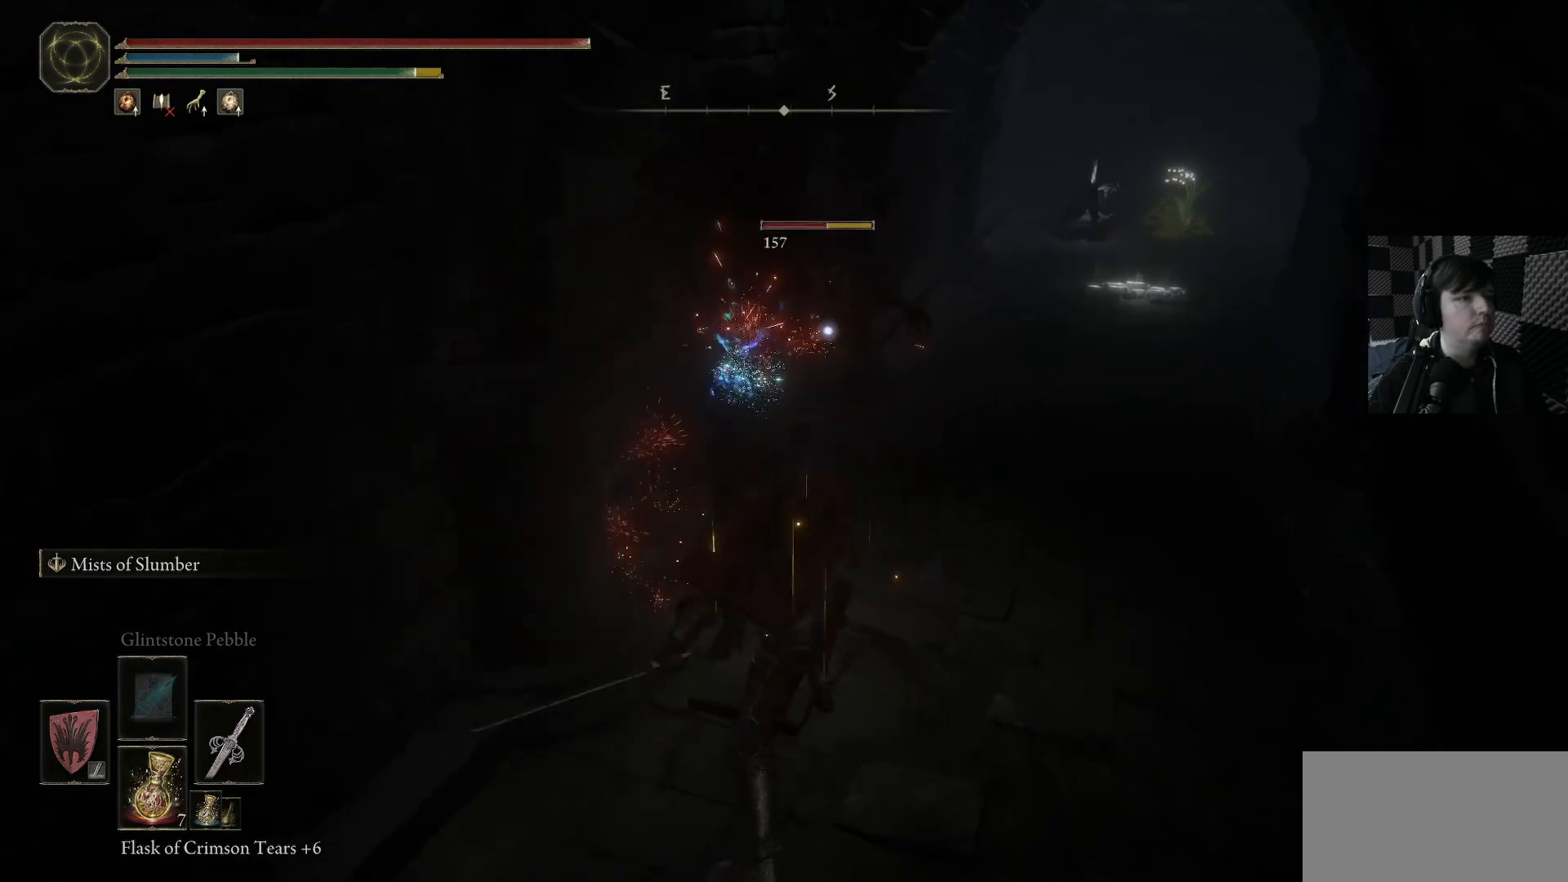
Gameplay with a controller (Xbox layout); each line is a JSON object with the inputs held at the frame after it. "events" lists button and stick changes between this image and that frame as [ms after this image, input, new state], when the widget could be followed in between. Not read: L1.
{"buttons": [], "left_stick": "center", "right_stick": "center", "events": [[67, "R1", "up"], [300, "R1", "down"], [367, "R1", "up"]]}
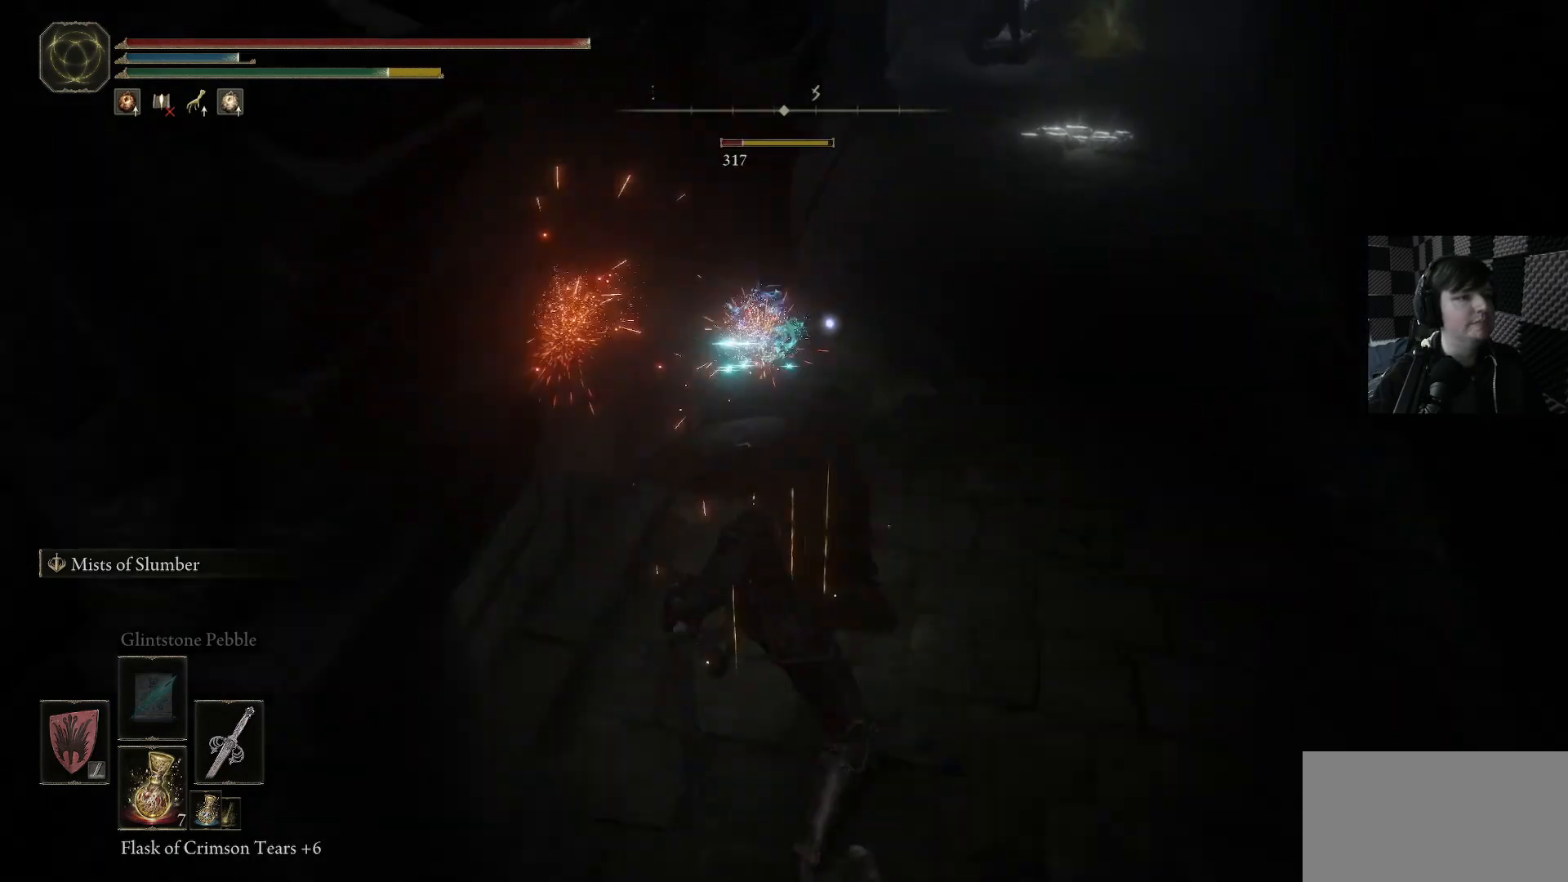
{"buttons": [], "left_stick": "center", "right_stick": "center", "events": [[33, "right_stick", "up"], [167, "right_stick", "center"]]}
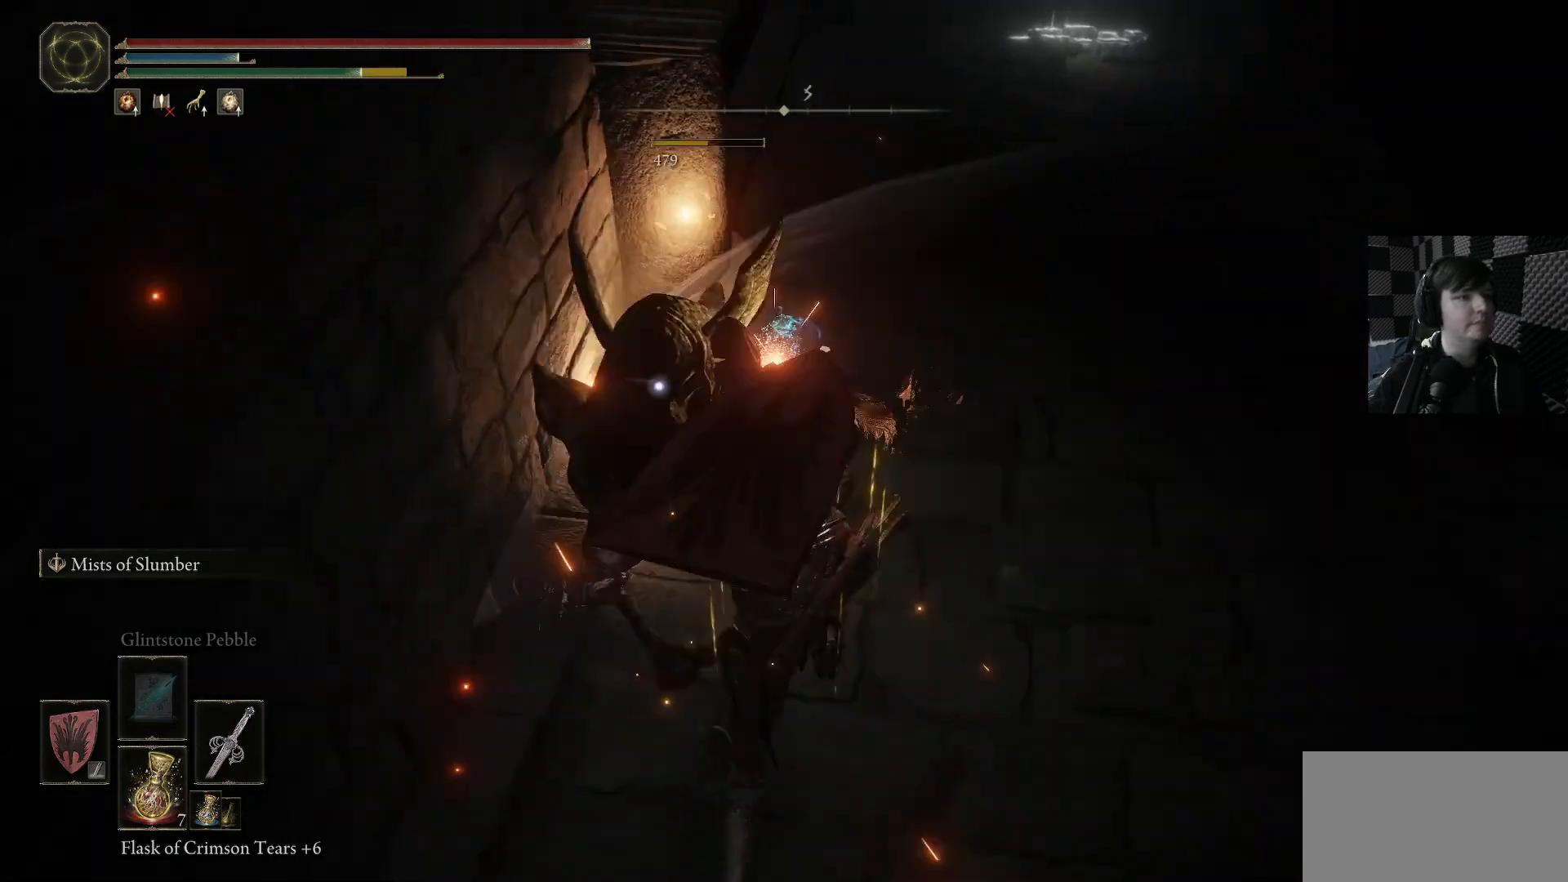
{"buttons": [], "left_stick": "right", "right_stick": "center", "events": [[433, "left_stick", "right"]]}
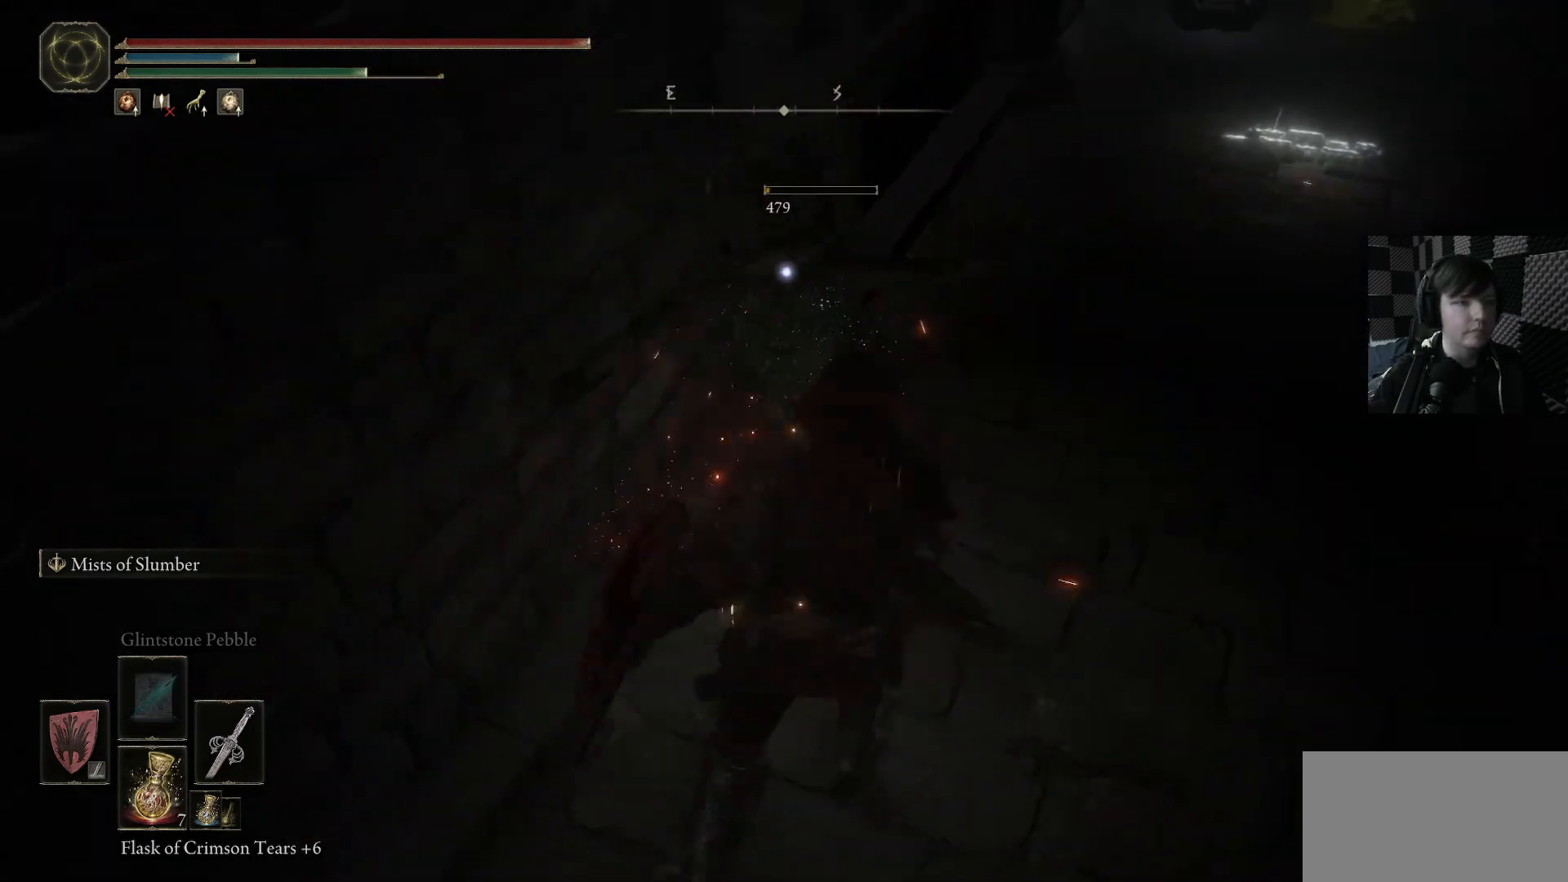
{"buttons": [], "left_stick": "up", "right_stick": "center", "events": [[167, "left_stick", "down-right"], [200, "right_stick", "up-right"], [300, "left_stick", "center"], [467, "left_stick", "up"], [467, "right_stick", "center"]]}
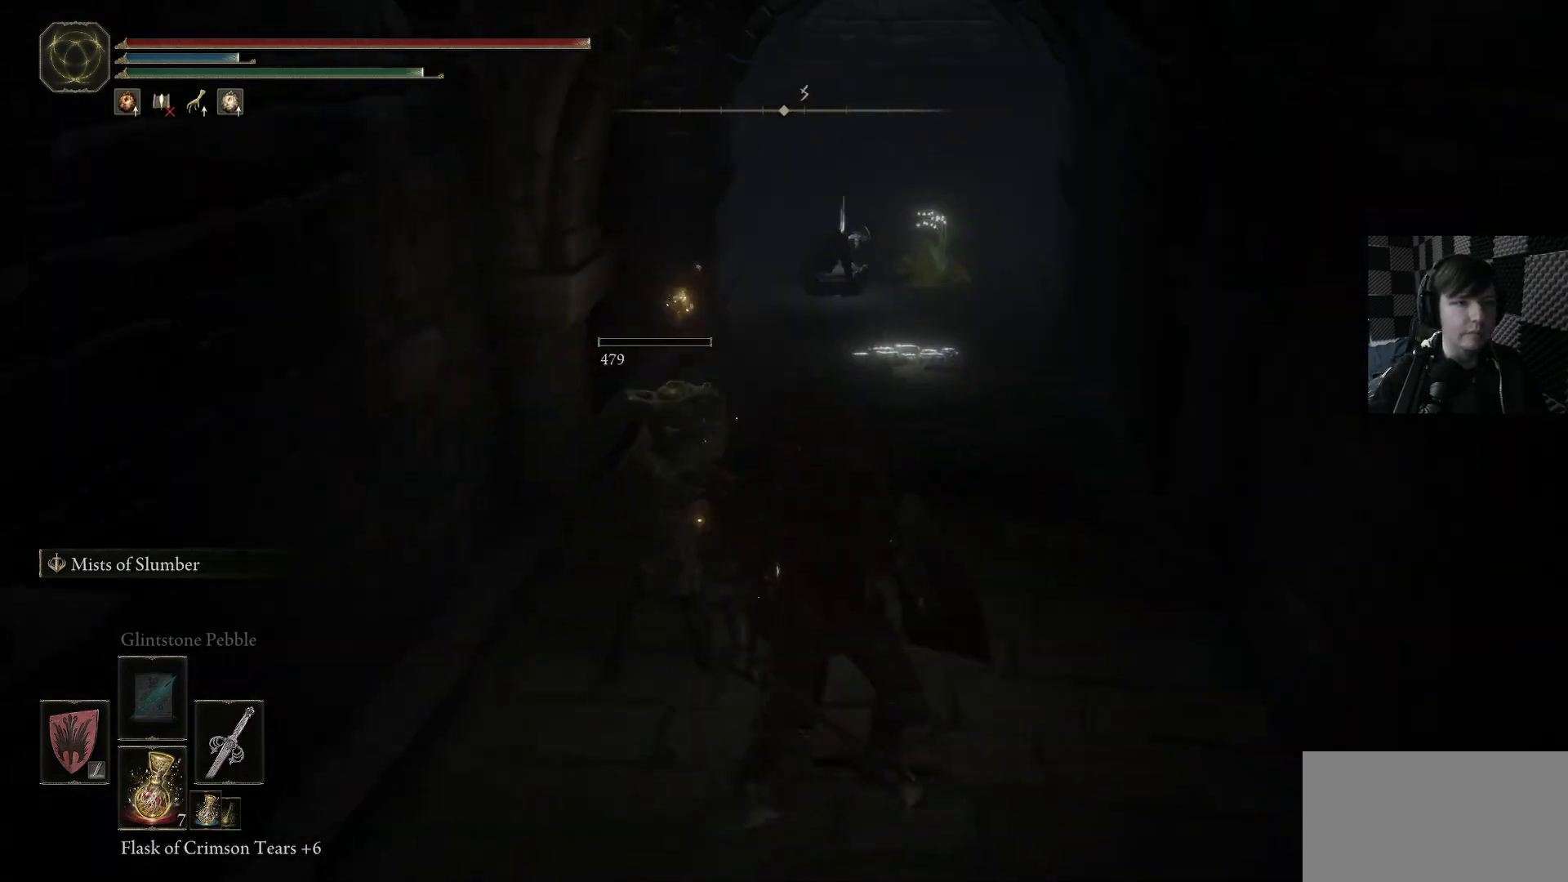
{"buttons": [], "left_stick": "up", "right_stick": "center", "events": []}
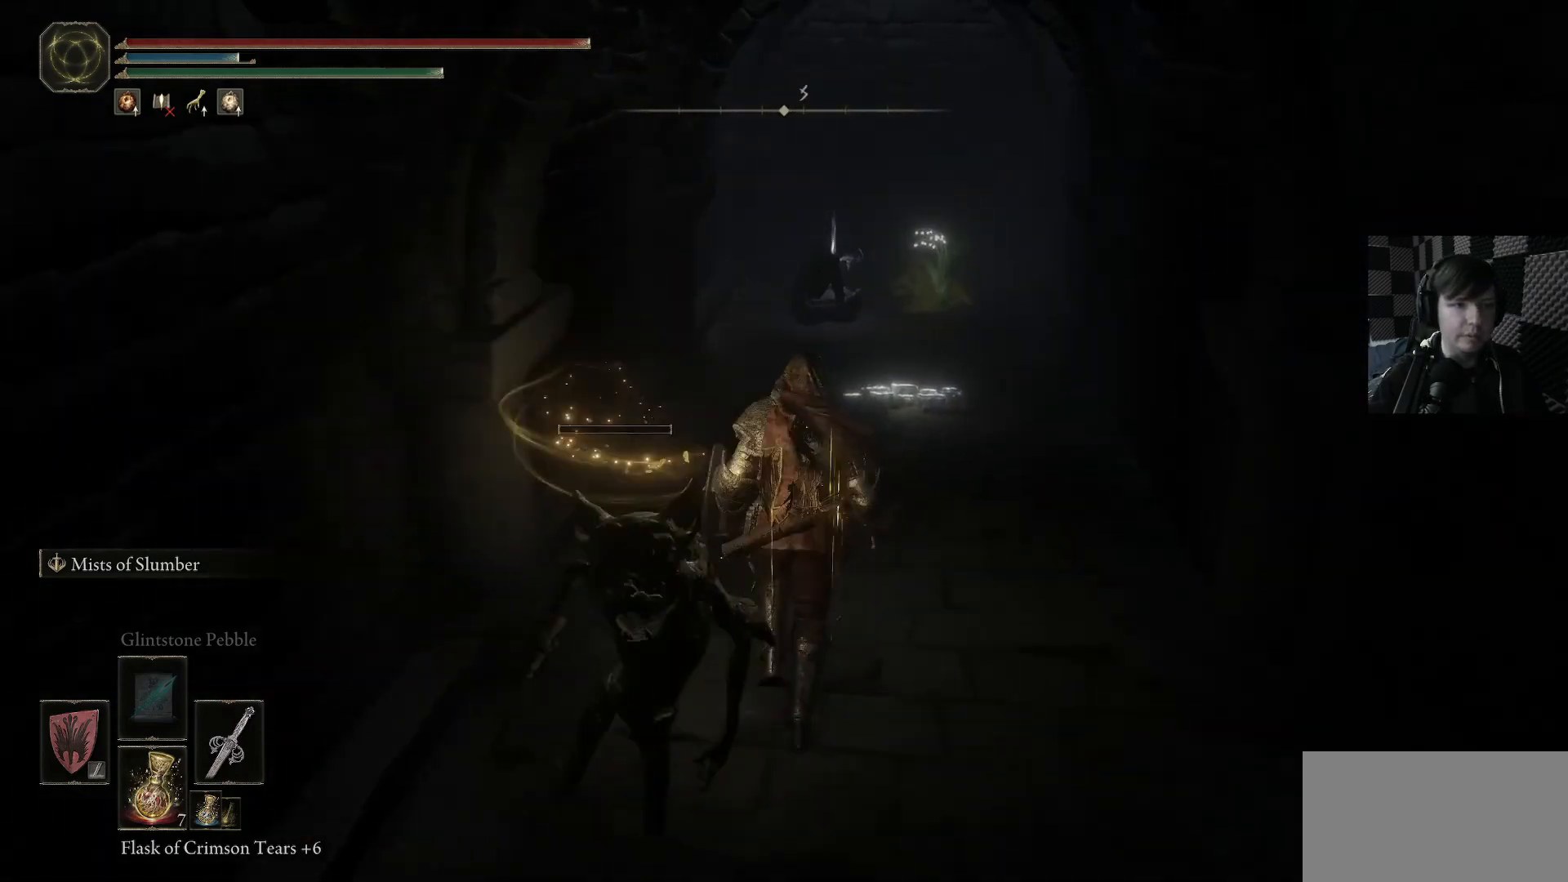
{"buttons": [], "left_stick": "up", "right_stick": "center", "events": [[33, "left_stick", "up-right"], [333, "left_stick", "up"]]}
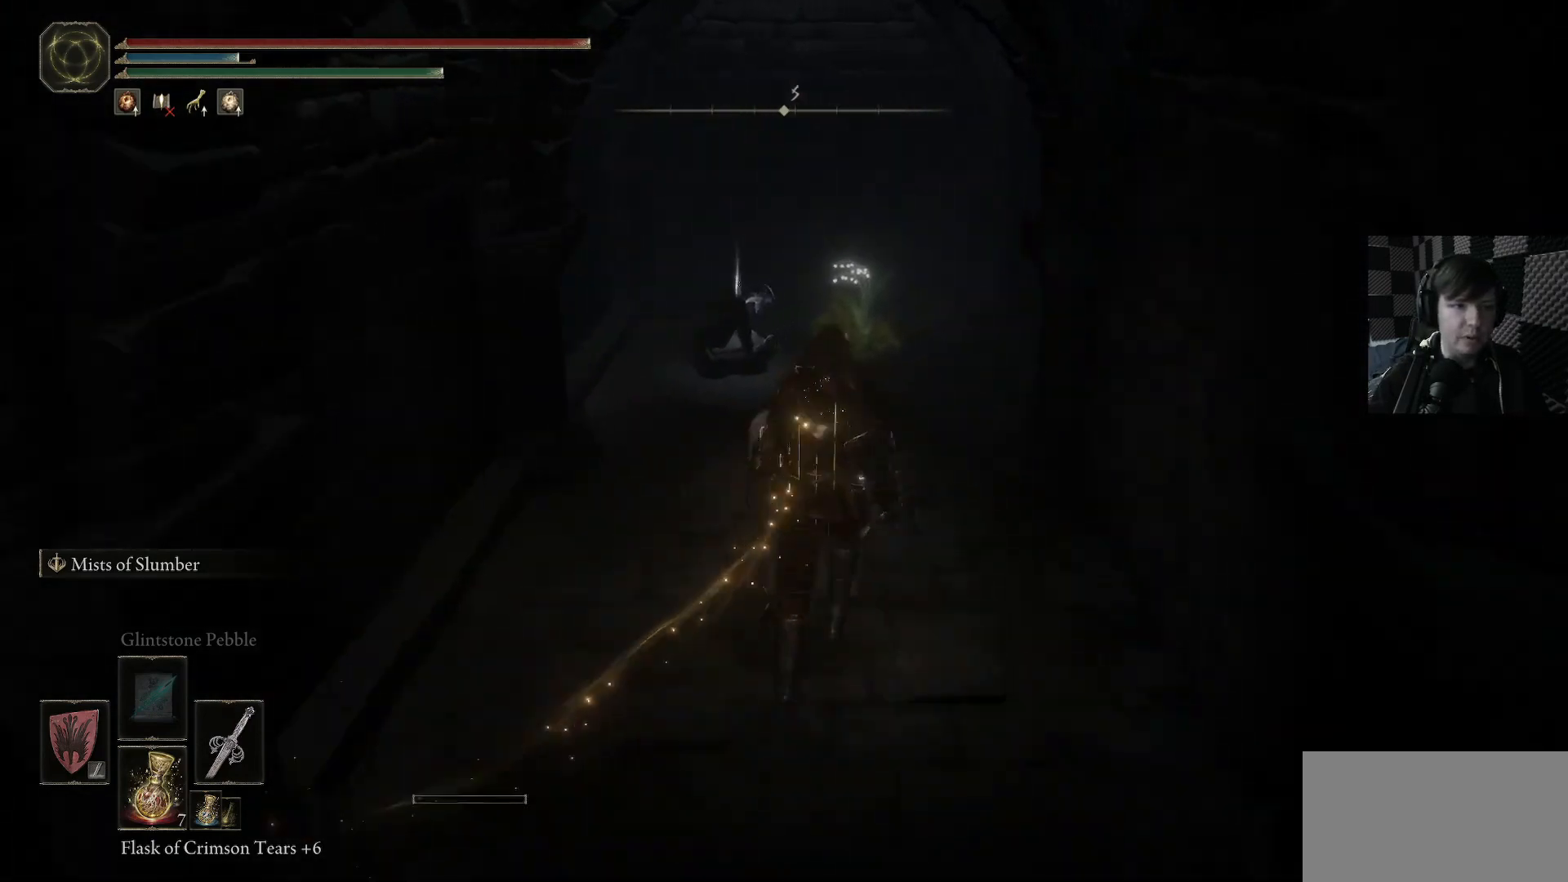
{"buttons": [], "left_stick": "center", "right_stick": "center", "events": [[300, "Y", "down"], [367, "Y", "up"], [400, "left_stick", "center"]]}
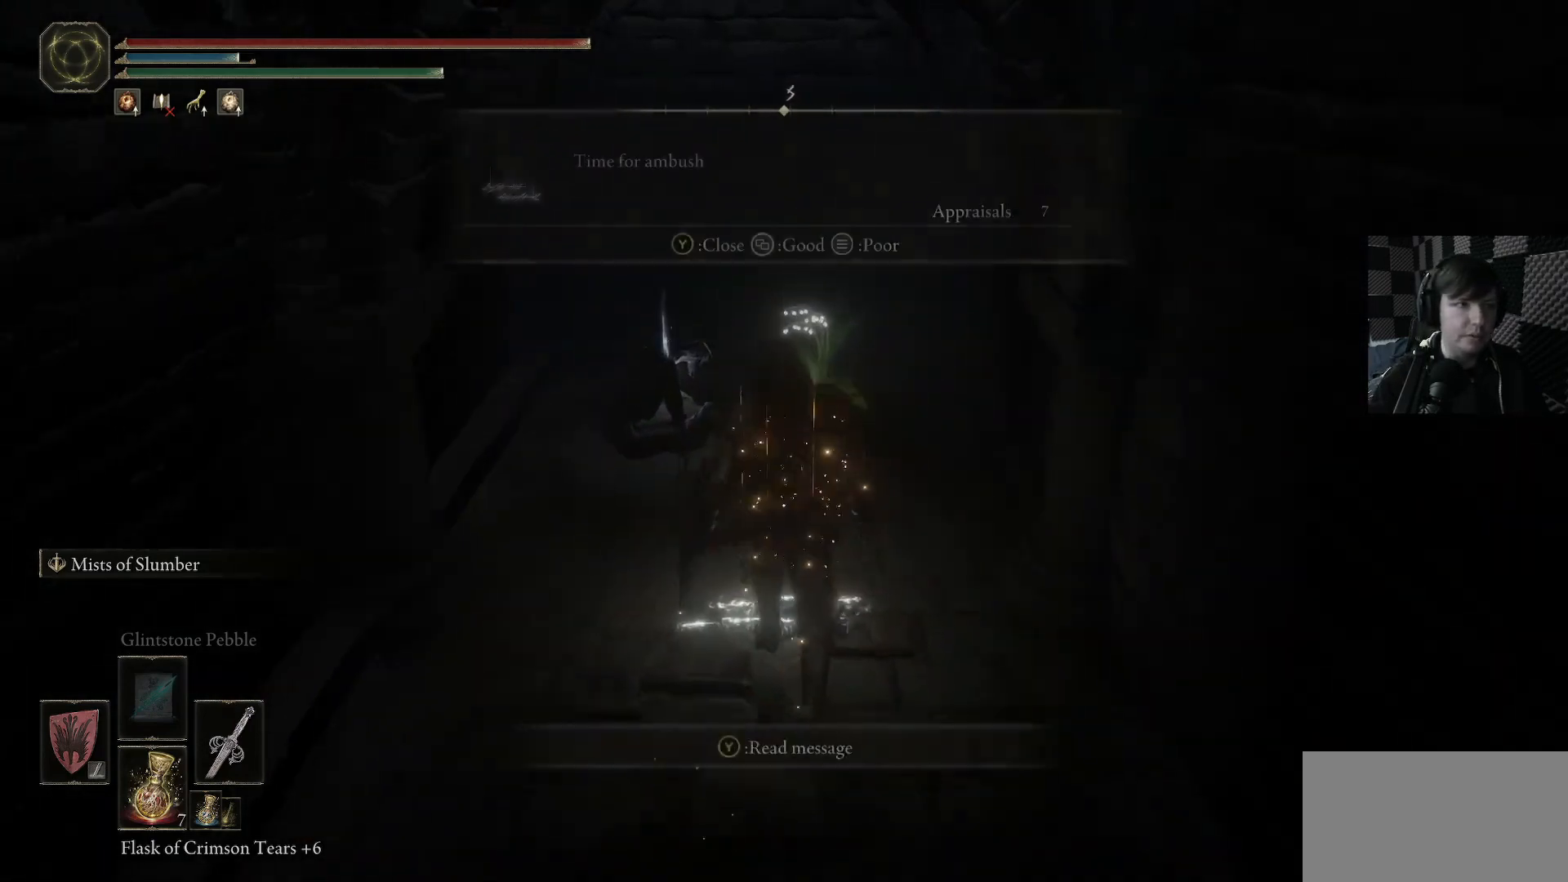
{"buttons": [], "left_stick": "up", "right_stick": "center", "events": [[133, "left_stick", "up"]]}
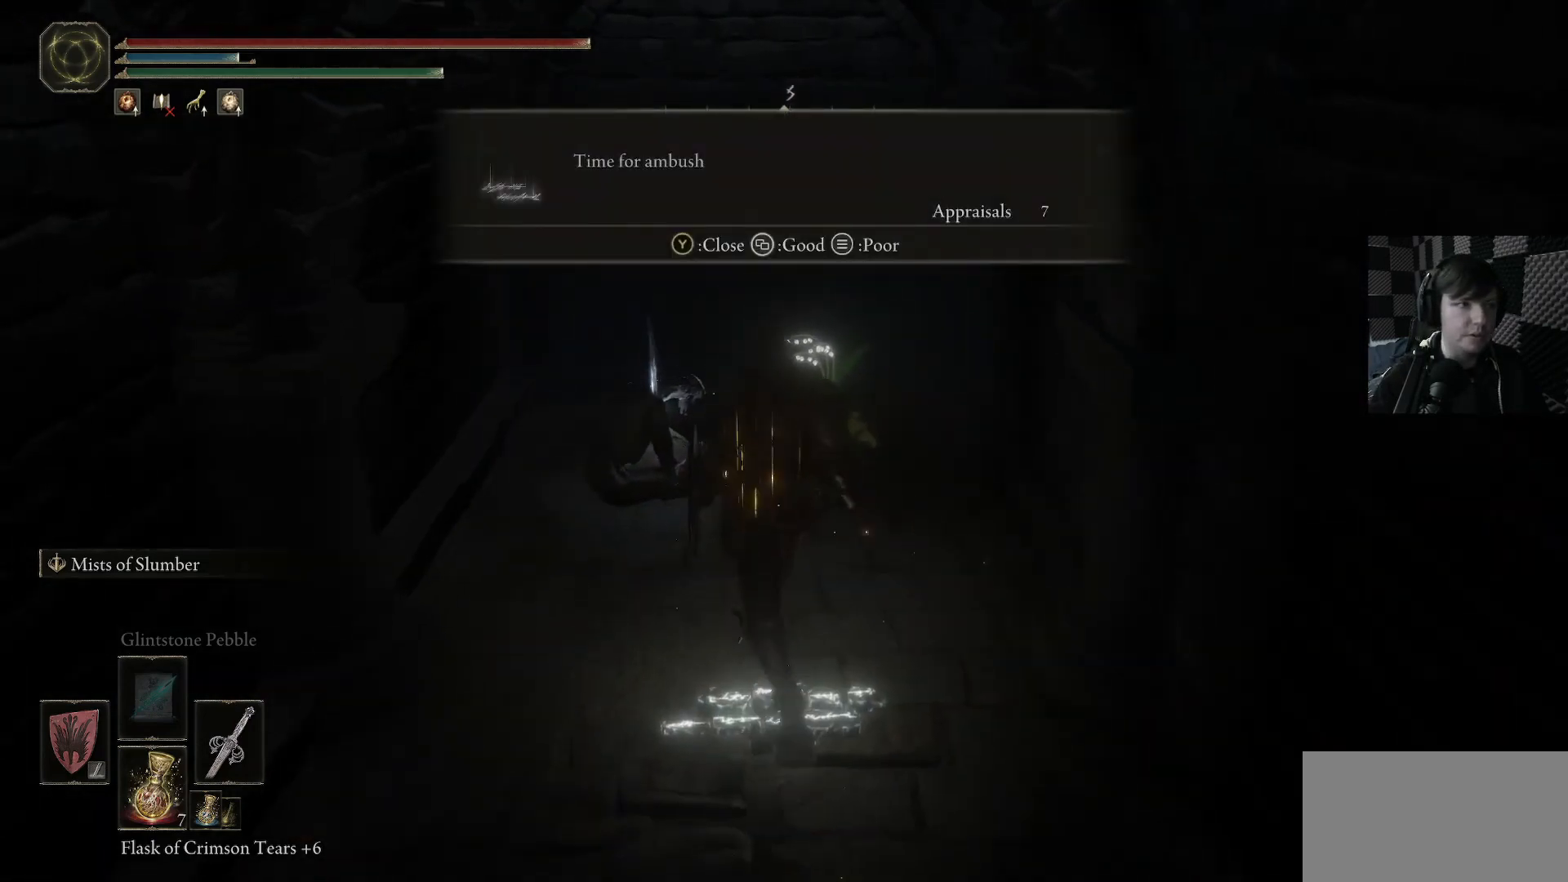
{"buttons": ["Y"], "left_stick": "up-right", "right_stick": "center", "events": [[67, "Y", "down"], [167, "Y", "up"], [467, "Y", "down"], [500, "left_stick", "up-right"]]}
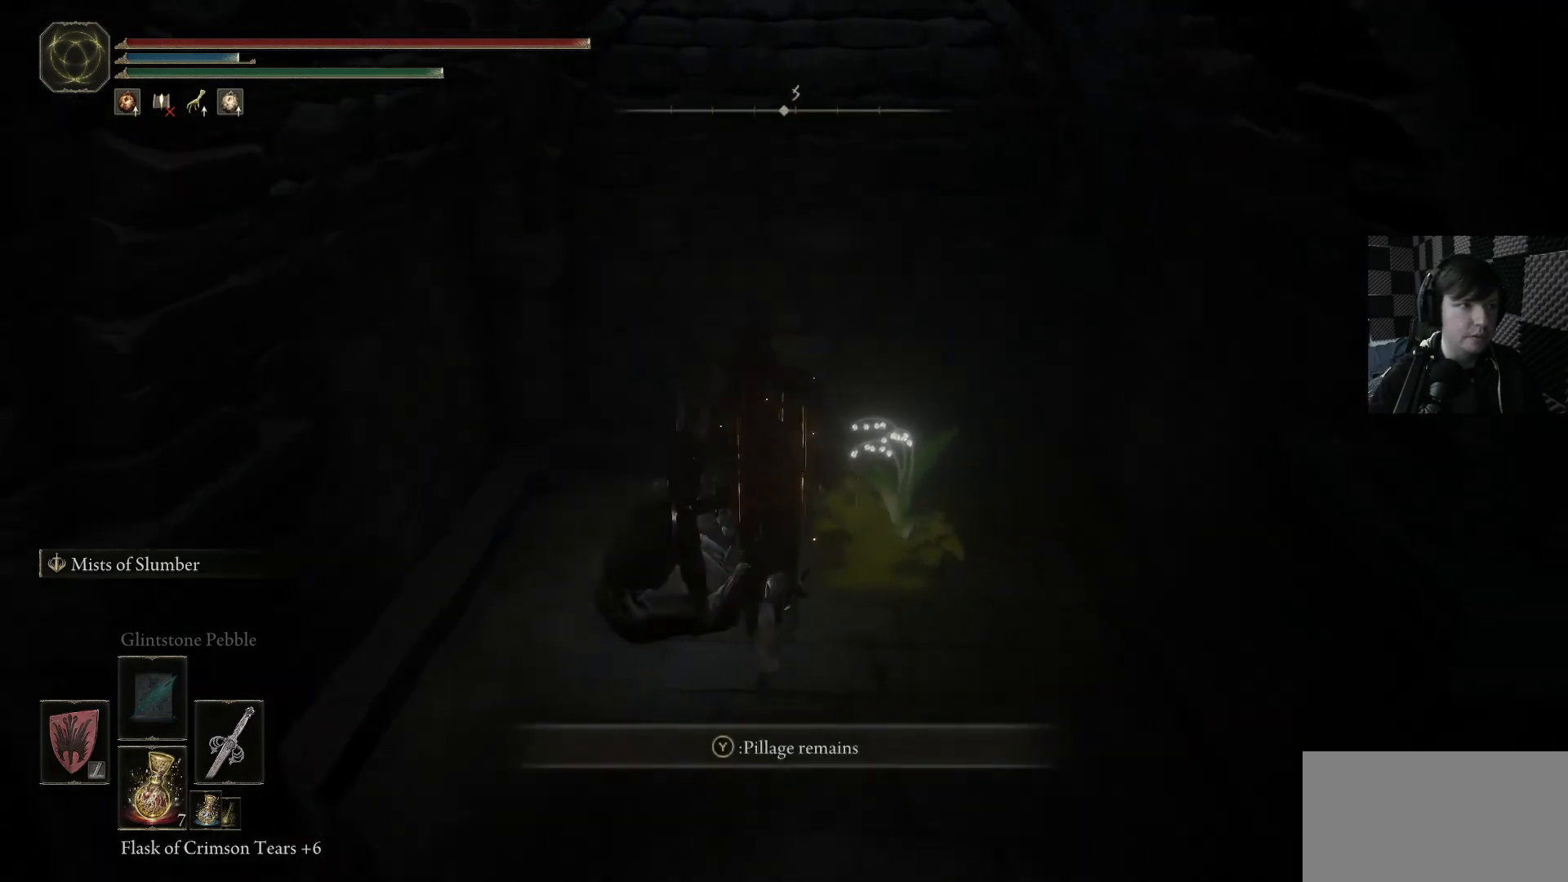
{"buttons": [], "left_stick": "left", "right_stick": "center", "events": [[33, "Y", "up"], [133, "Y", "down"], [133, "left_stick", "right"], [233, "Y", "up"], [267, "left_stick", "left"], [300, "Y", "down"], [400, "Y", "up"]]}
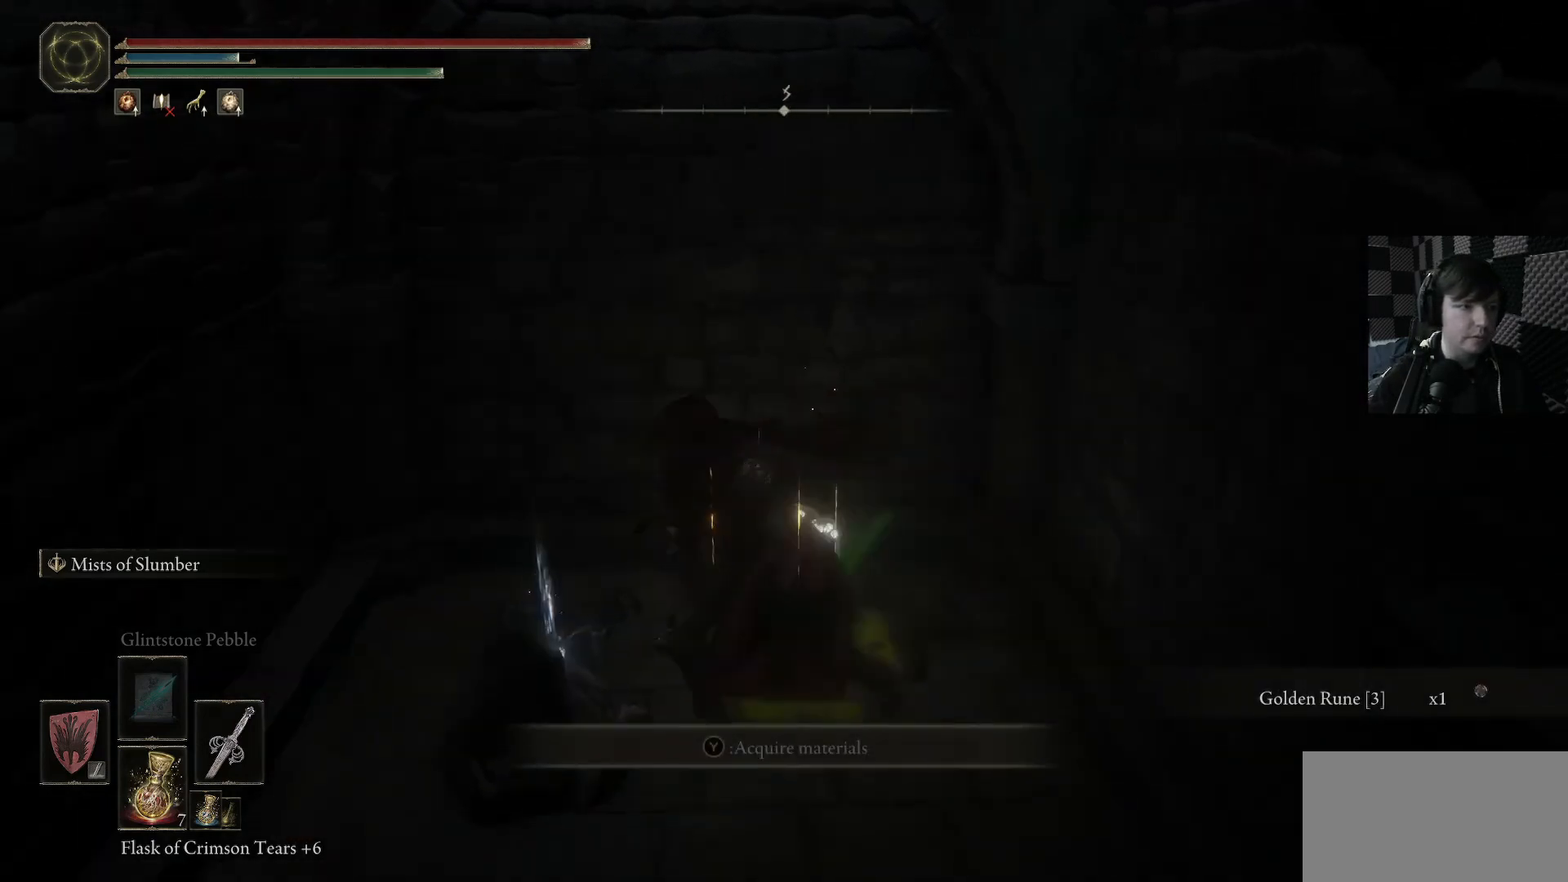
{"buttons": [], "left_stick": "right", "right_stick": "left", "events": [[100, "right_stick", "down-left"], [333, "left_stick", "right"], [400, "right_stick", "left"]]}
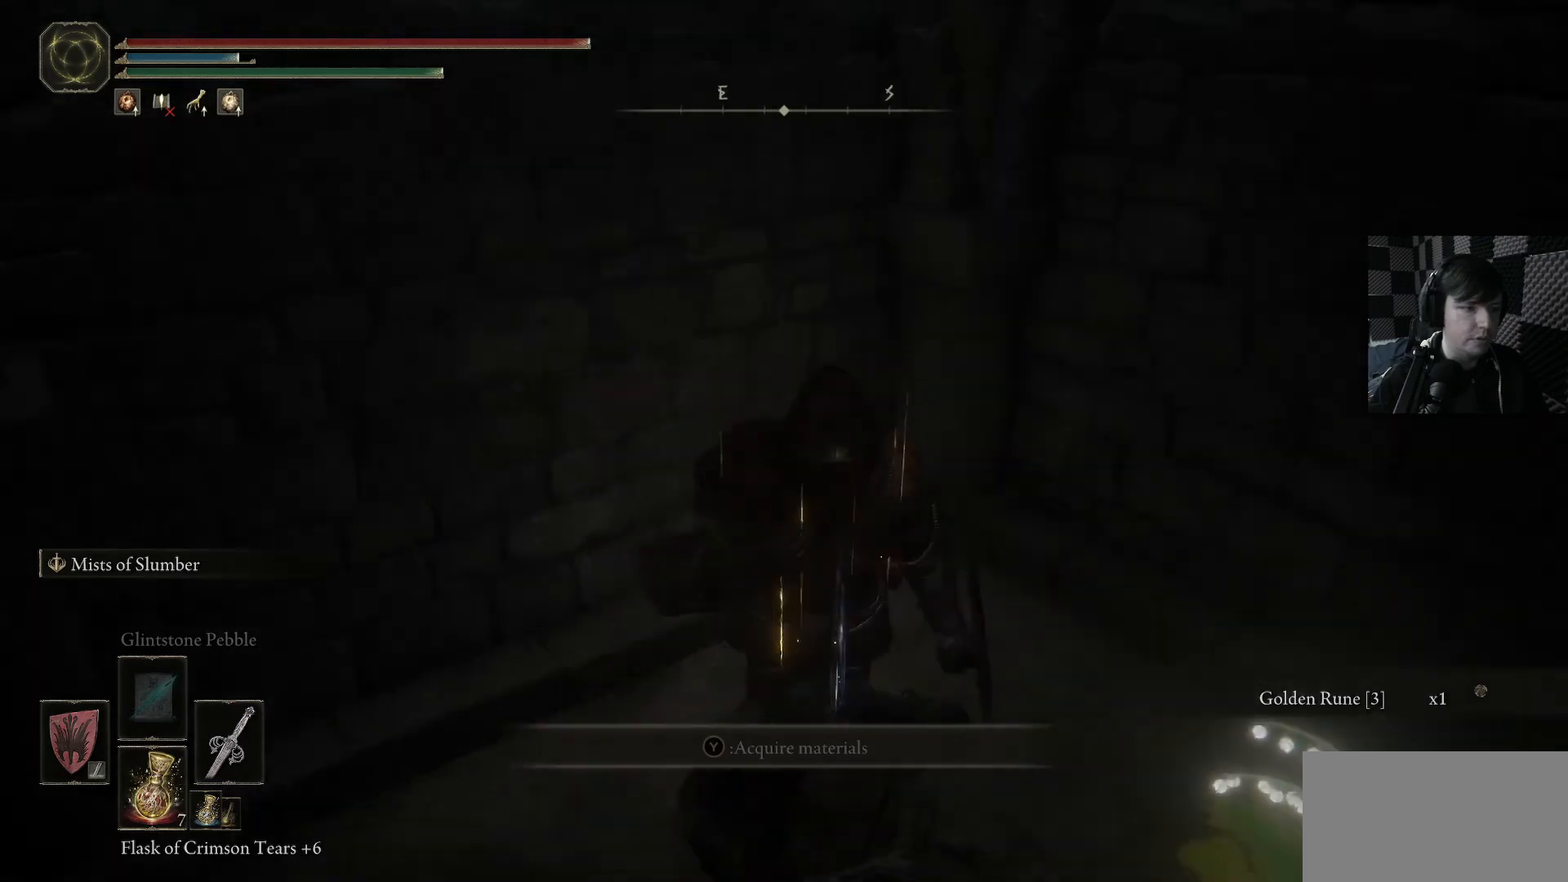
{"buttons": [], "left_stick": "right", "right_stick": "center", "events": [[33, "right_stick", "center"], [133, "Y", "down"], [133, "left_stick", "down"], [233, "Y", "up"], [233, "left_stick", "center"], [333, "Y", "down"], [433, "Y", "up"], [433, "left_stick", "right"]]}
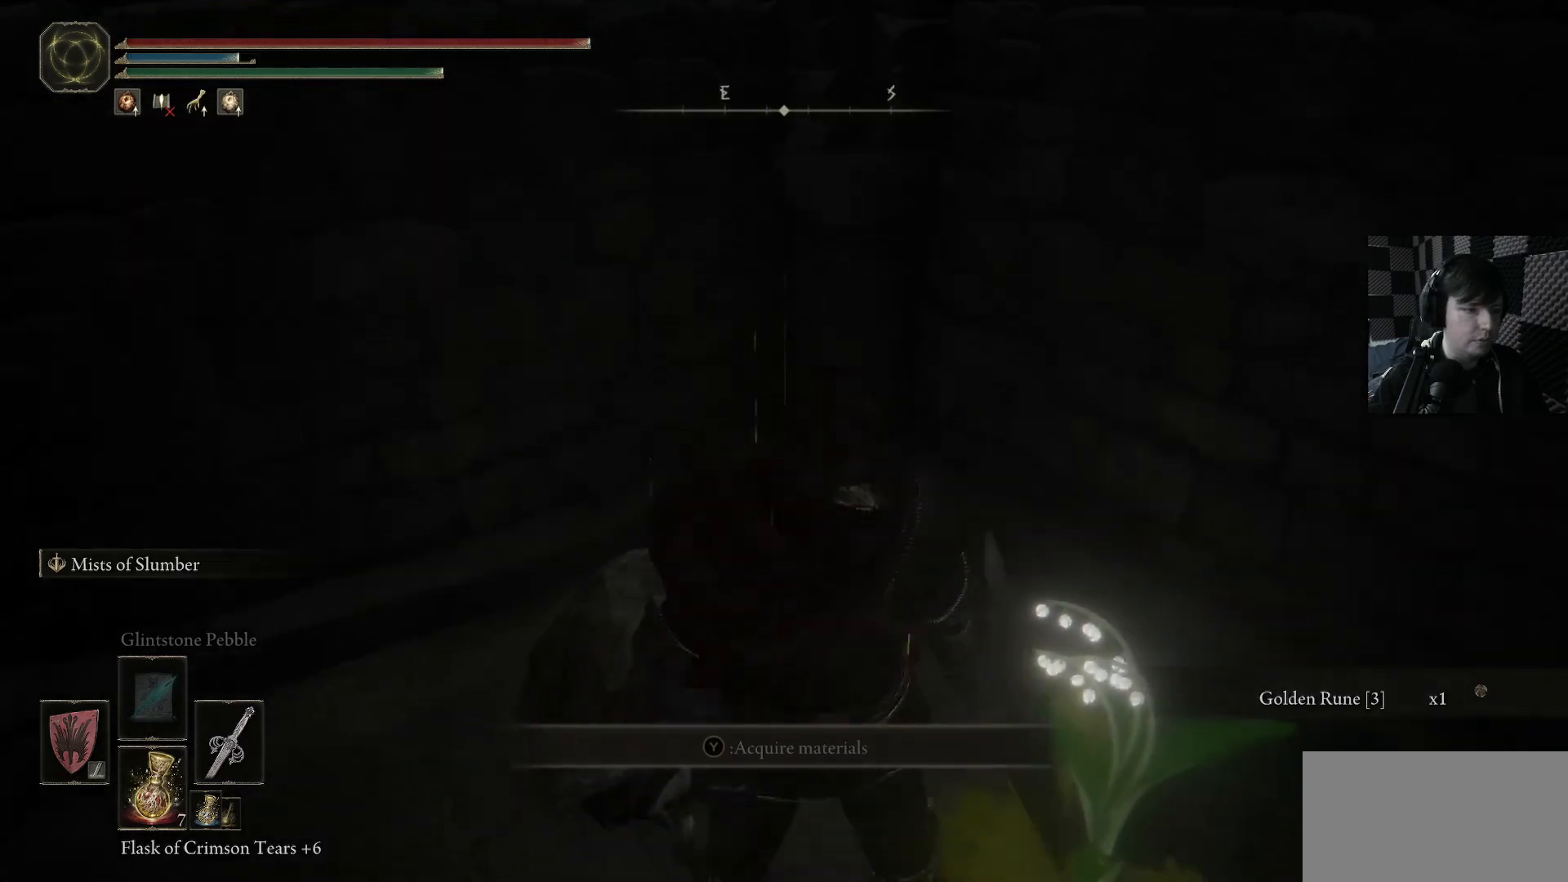
{"buttons": [], "left_stick": "left", "right_stick": "center", "events": [[33, "Y", "down"], [133, "Y", "up"], [167, "left_stick", "up"], [233, "Y", "down"], [300, "Y", "up"], [300, "left_stick", "center"], [400, "Y", "down"], [467, "Y", "up"], [467, "left_stick", "left"]]}
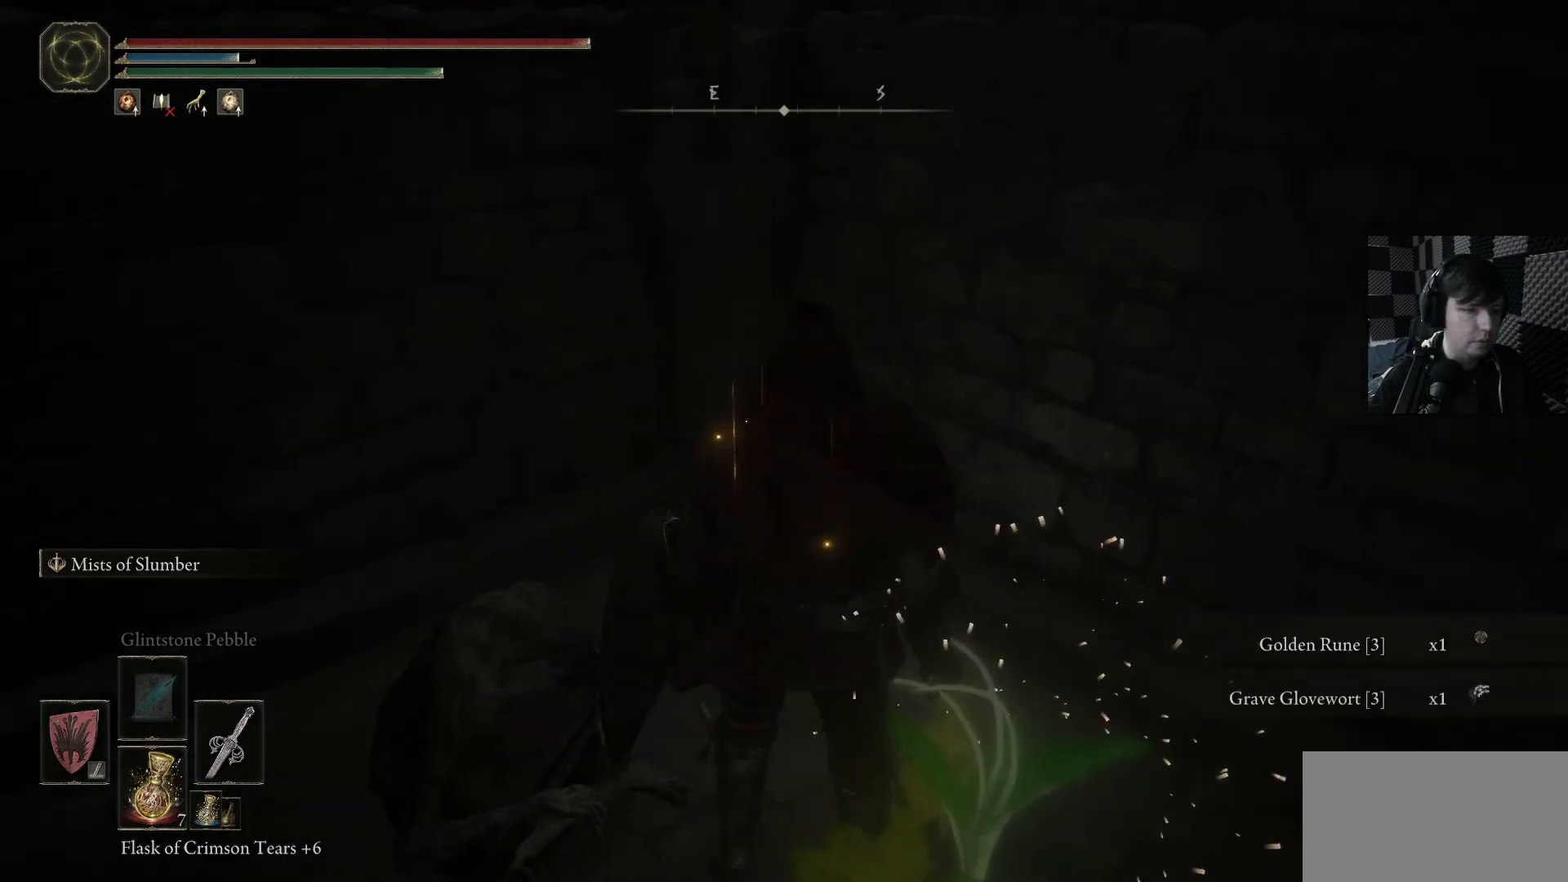
{"buttons": [], "left_stick": "up", "right_stick": "down-left", "events": [[100, "right_stick", "left"], [167, "left_stick", "down-left"], [167, "right_stick", "down-left"], [400, "left_stick", "up-left"], [500, "left_stick", "up"]]}
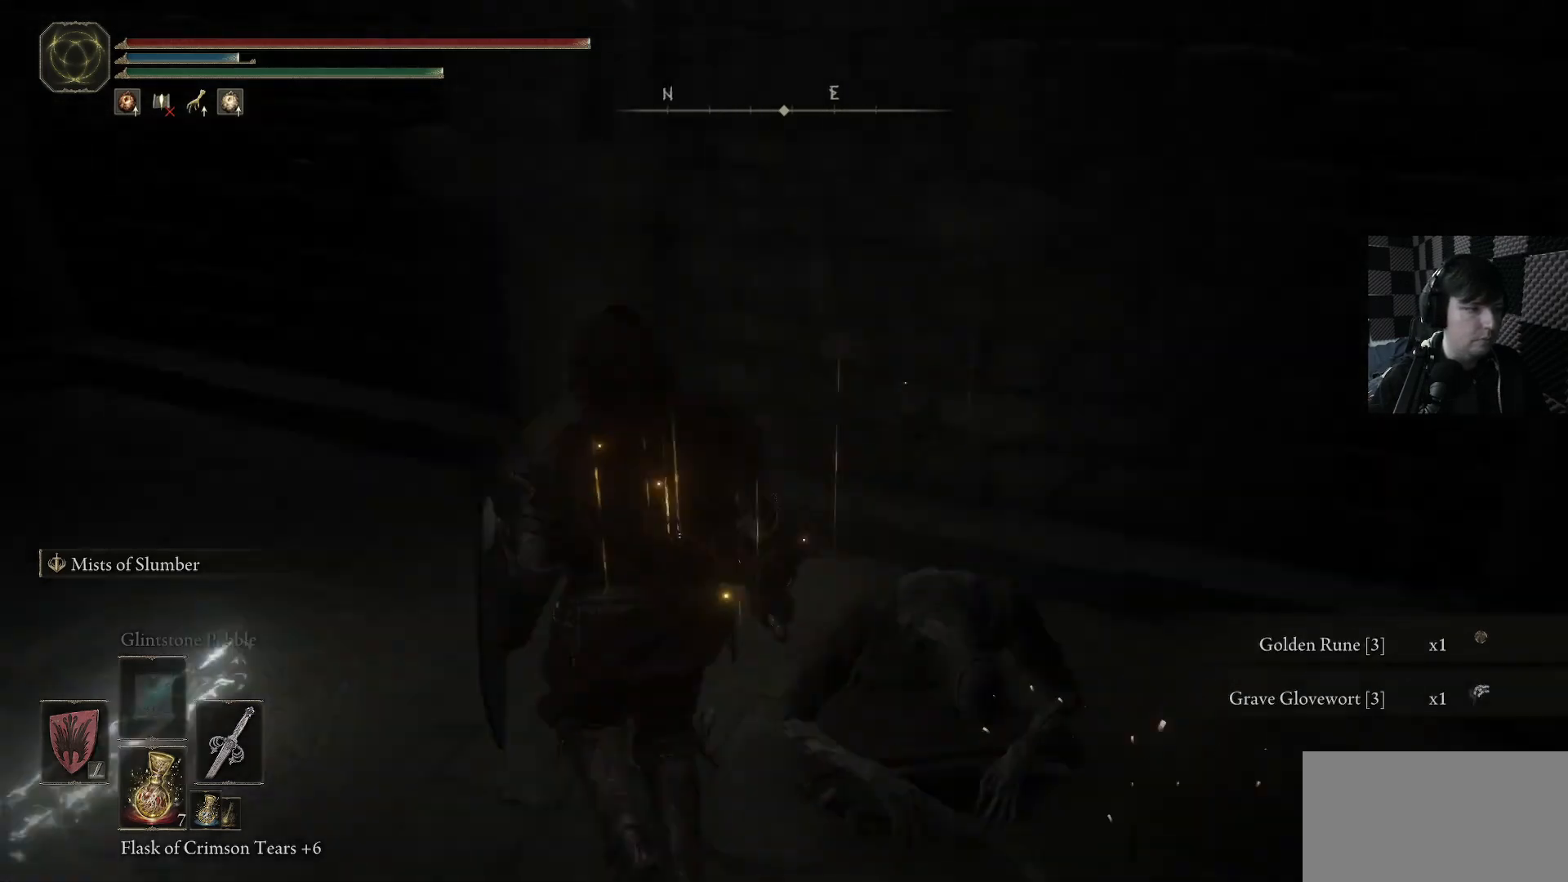
{"buttons": [], "left_stick": "up", "right_stick": "center", "events": [[167, "R3", "down"], [233, "left_stick", "up-left"], [333, "R3", "up"], [333, "right_stick", "center"], [367, "left_stick", "up"]]}
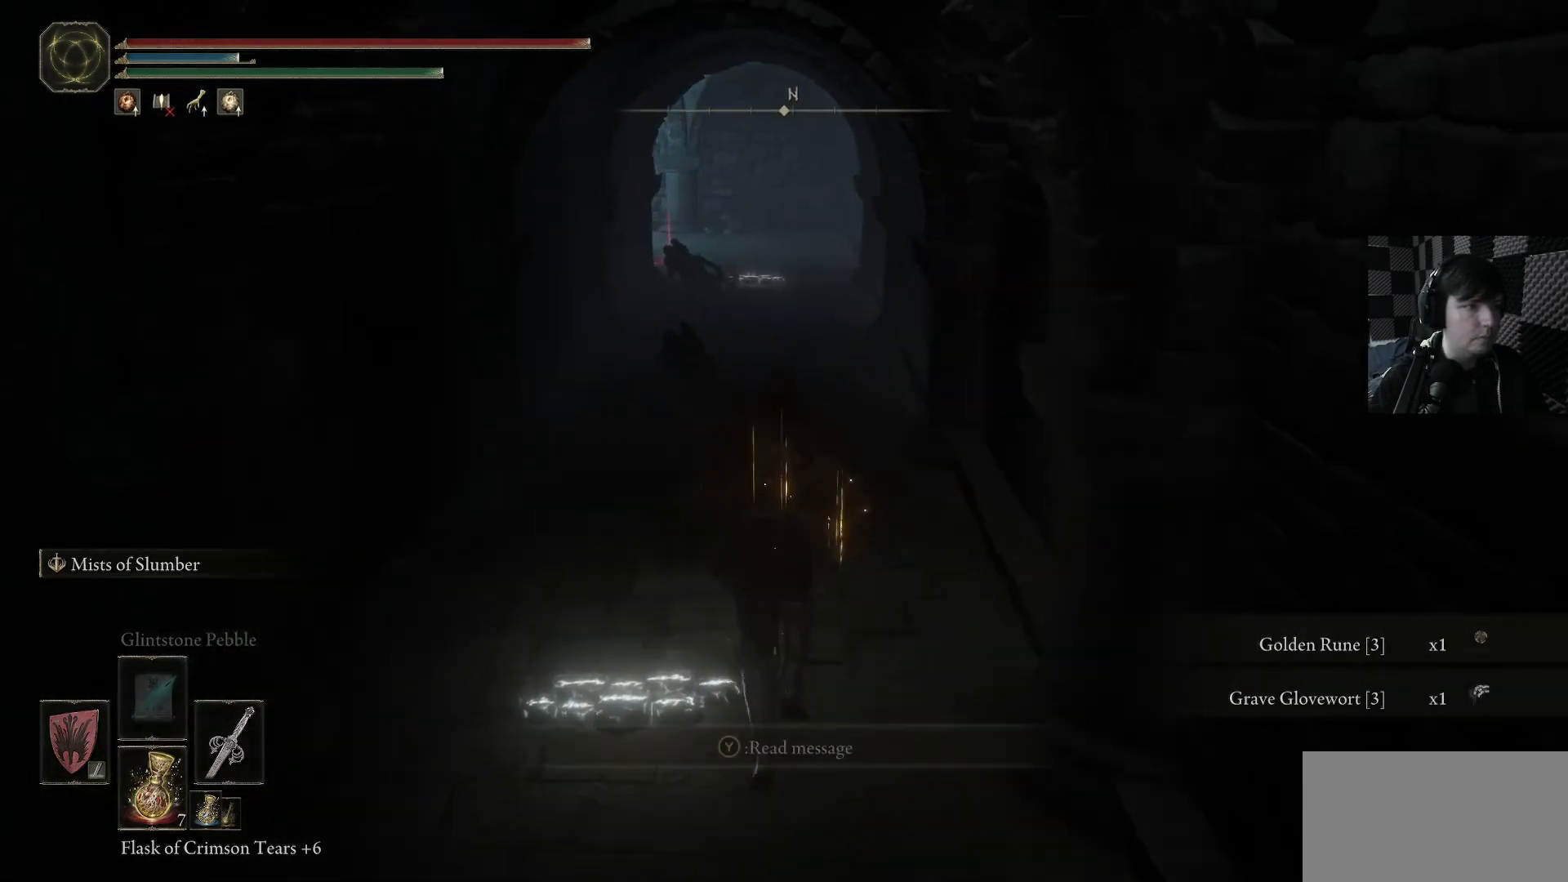
{"buttons": [], "left_stick": "up", "right_stick": "center", "events": []}
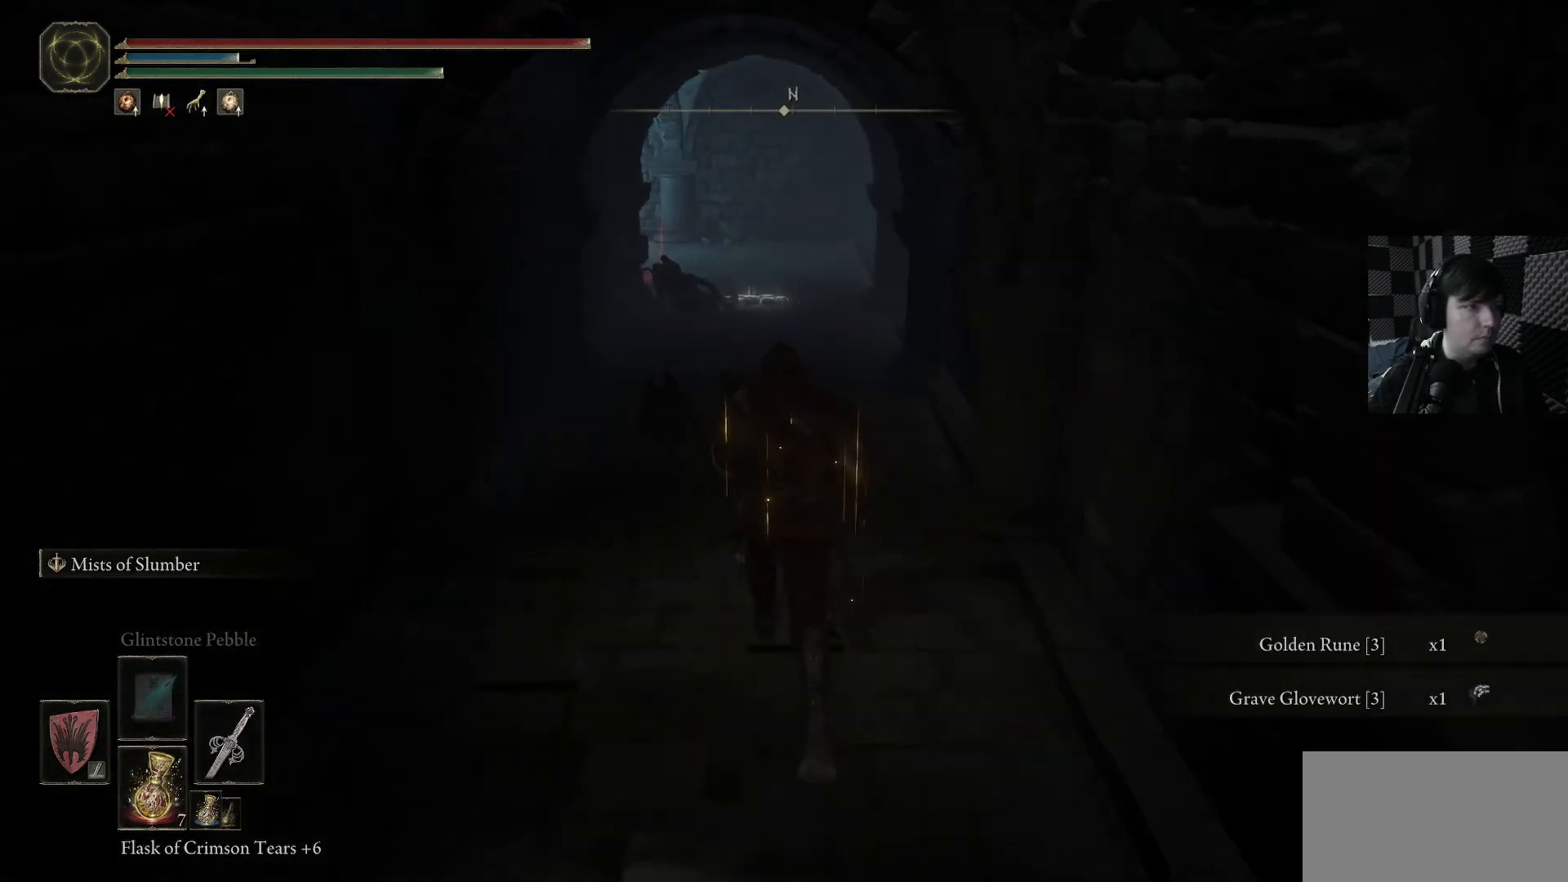
{"buttons": [], "left_stick": "up", "right_stick": "left", "events": [[333, "right_stick", "left"], [367, "R3", "down"], [500, "R3", "up"]]}
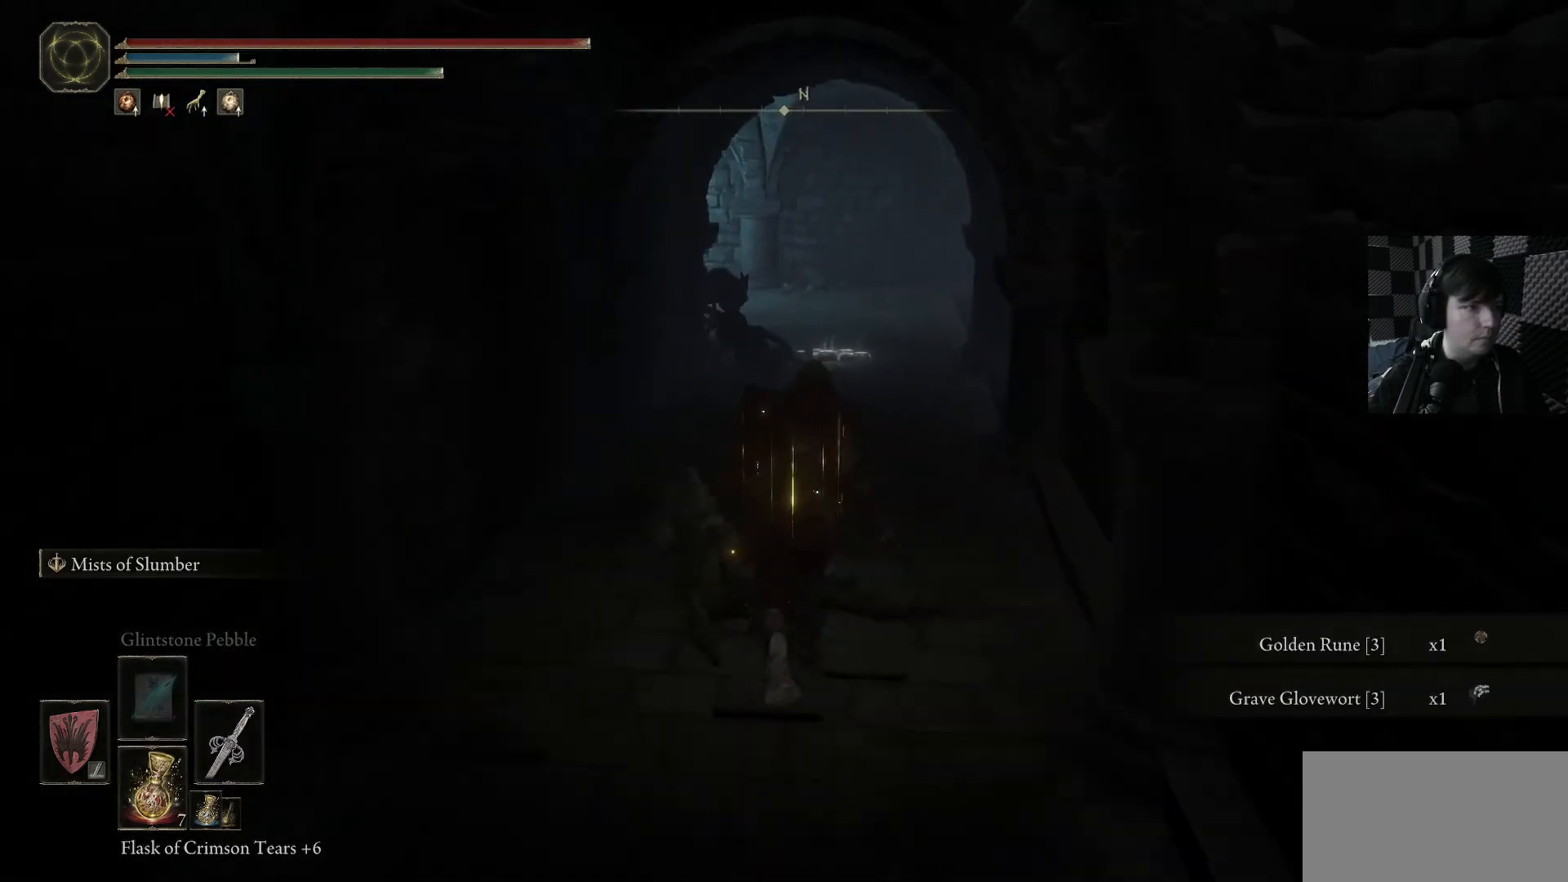
{"buttons": ["R3"], "left_stick": "up", "right_stick": "down-left", "events": [[33, "right_stick", "center"], [367, "right_stick", "down-left"], [467, "R3", "down"]]}
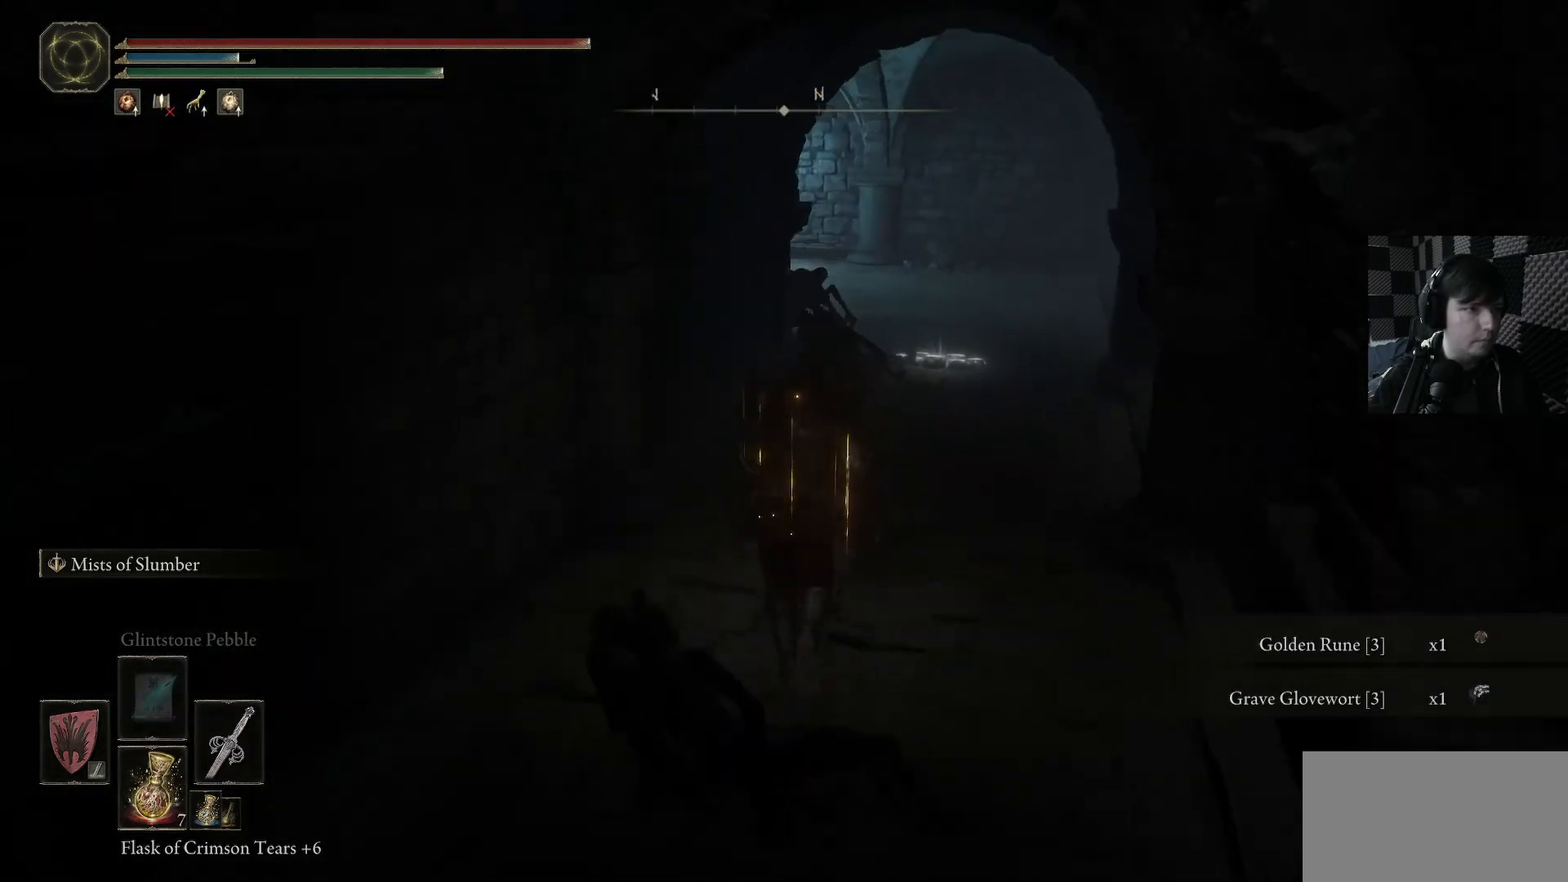
{"buttons": [], "left_stick": "up-right", "right_stick": "center", "events": [[67, "left_stick", "up-right"], [100, "R3", "up"], [100, "right_stick", "center"]]}
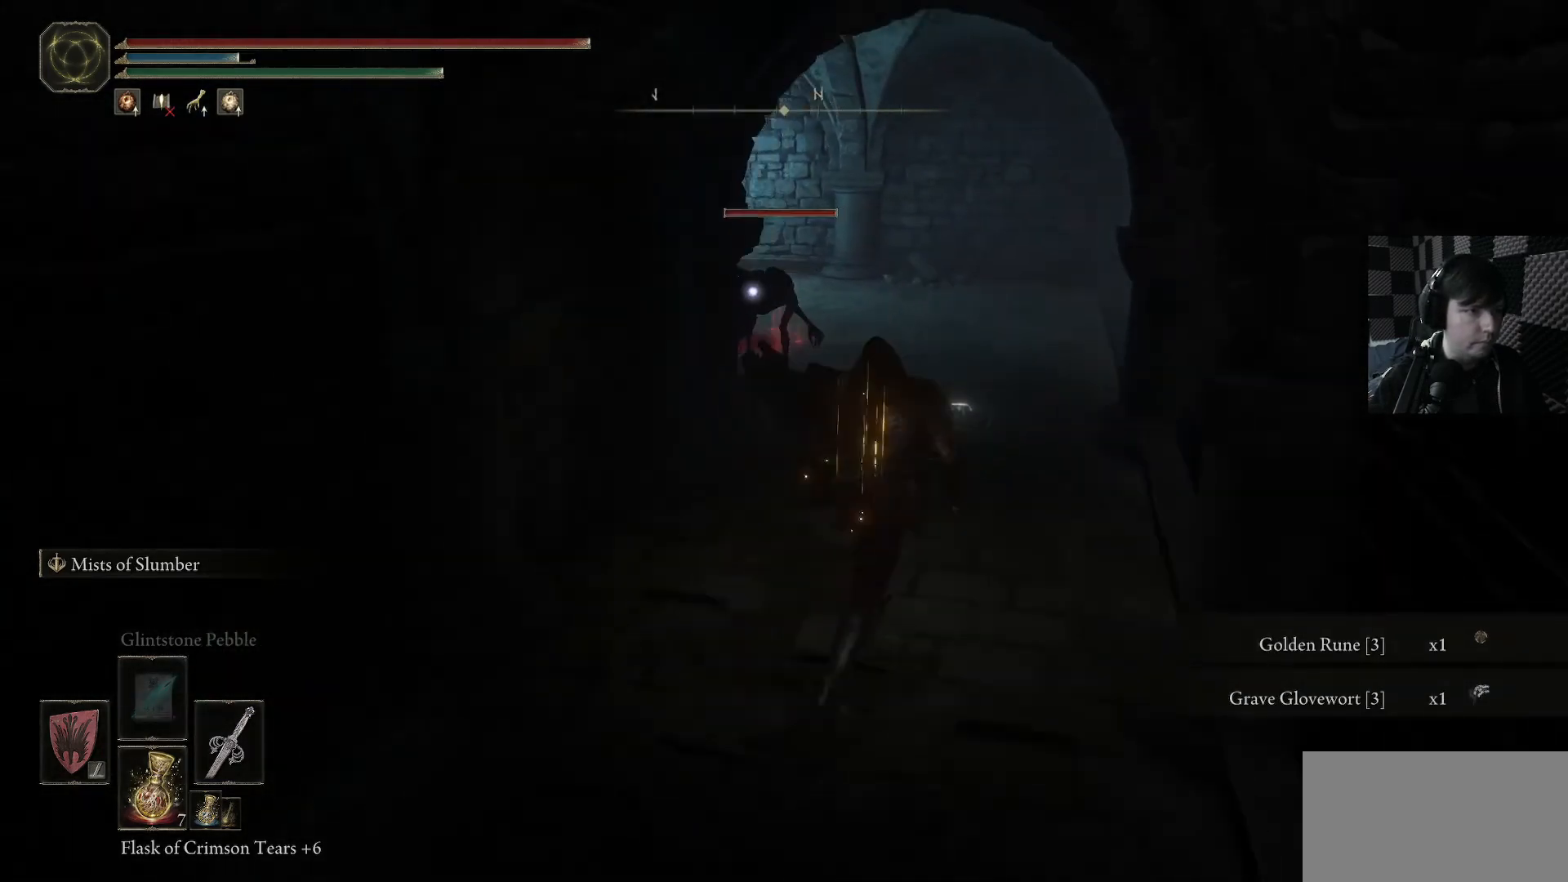
{"buttons": [], "left_stick": "up-right", "right_stick": "center", "events": []}
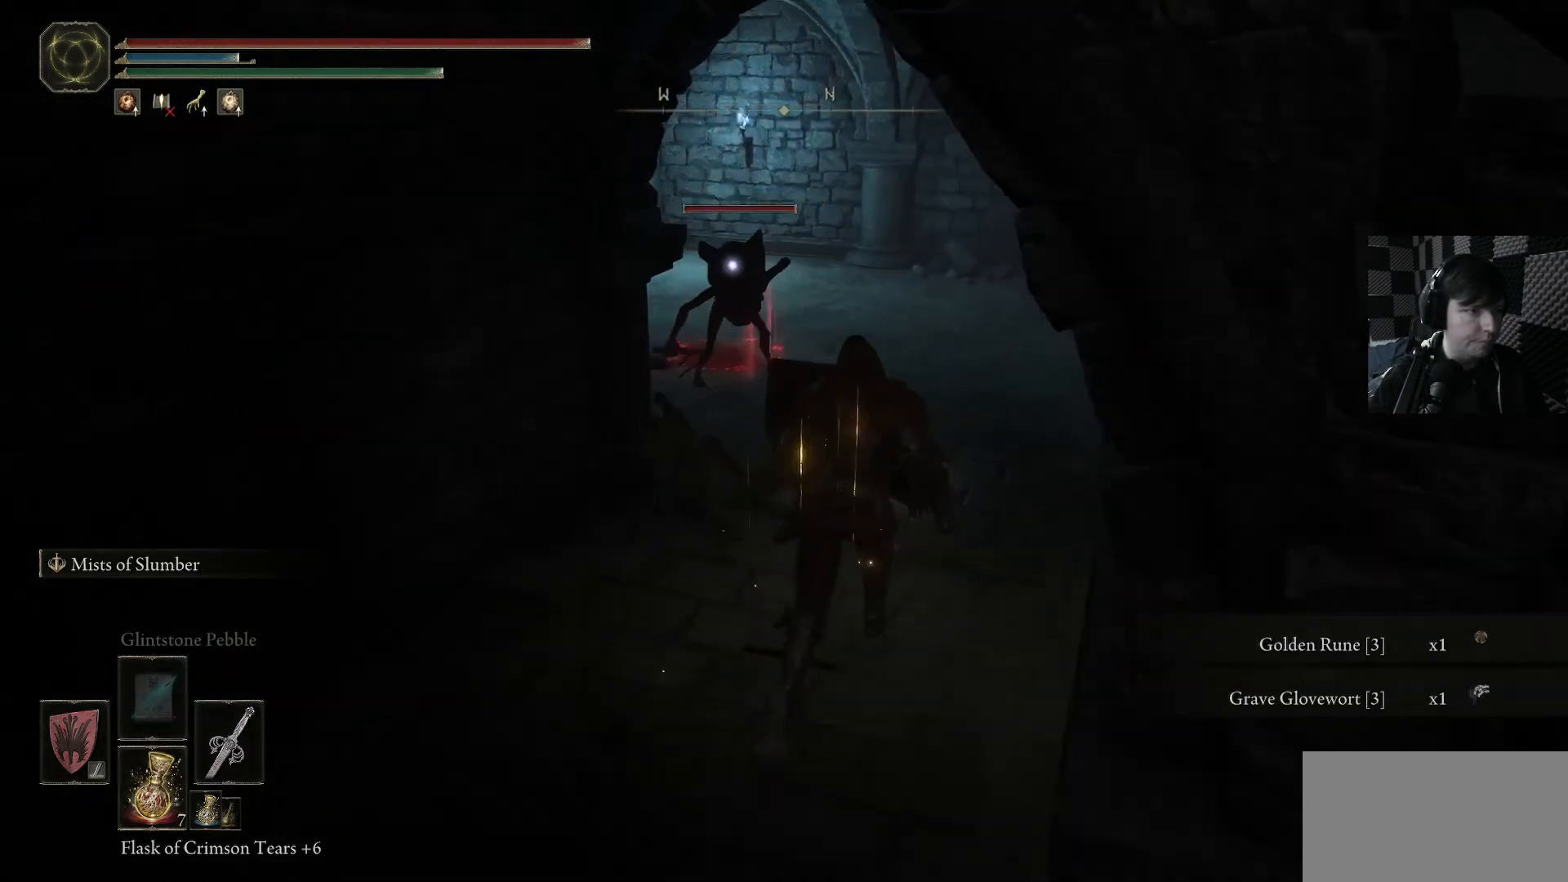
{"buttons": [], "left_stick": "up-right", "right_stick": "center", "events": []}
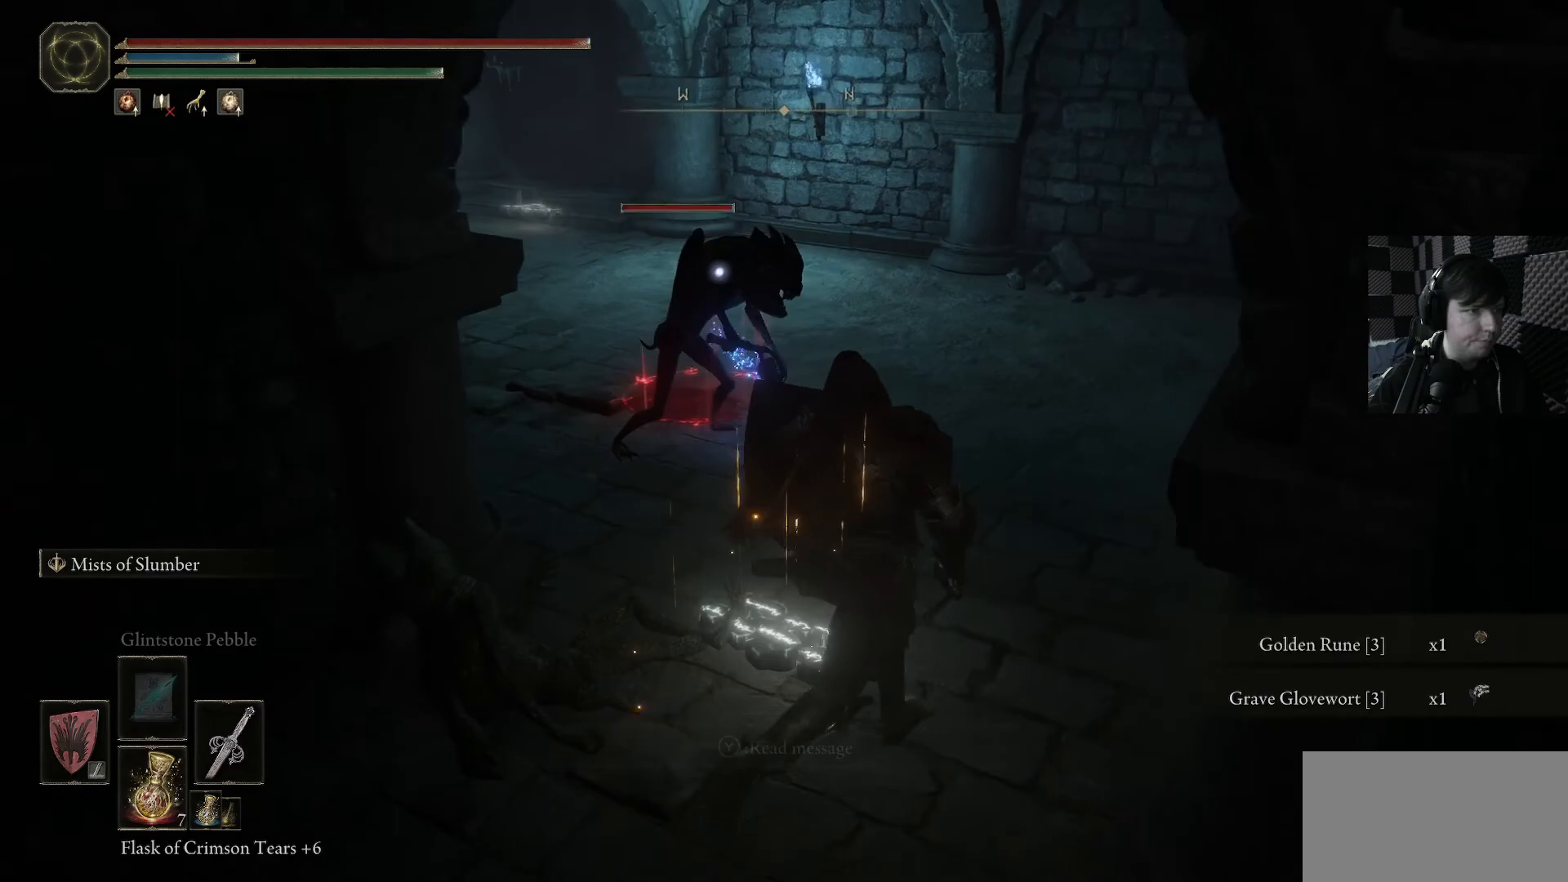
{"buttons": [], "left_stick": "up-right", "right_stick": "center", "events": []}
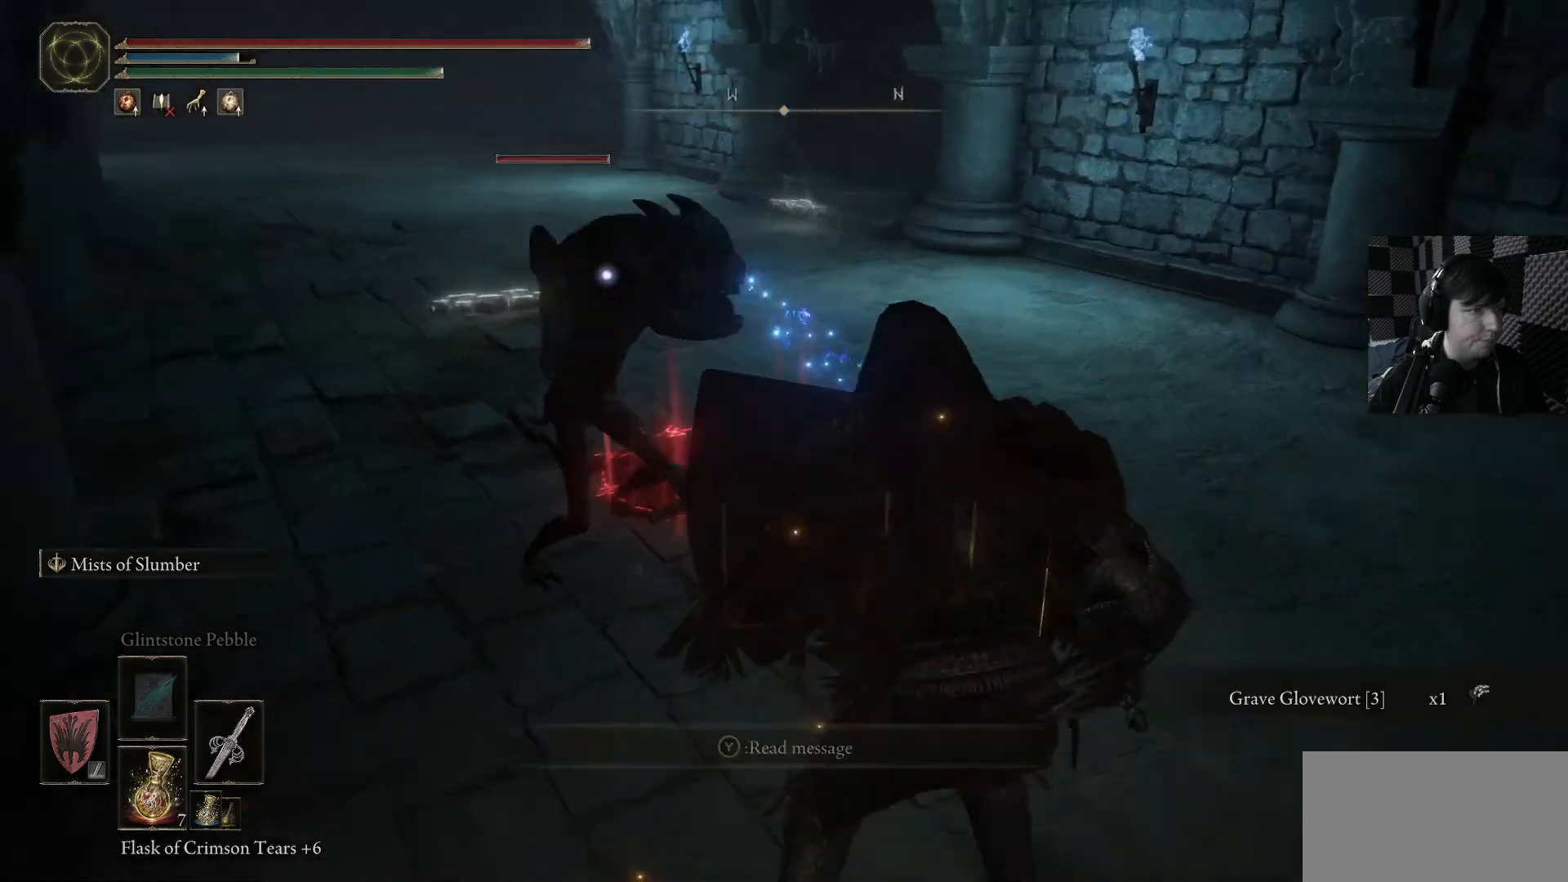
{"buttons": [], "left_stick": "up-right", "right_stick": "center", "events": []}
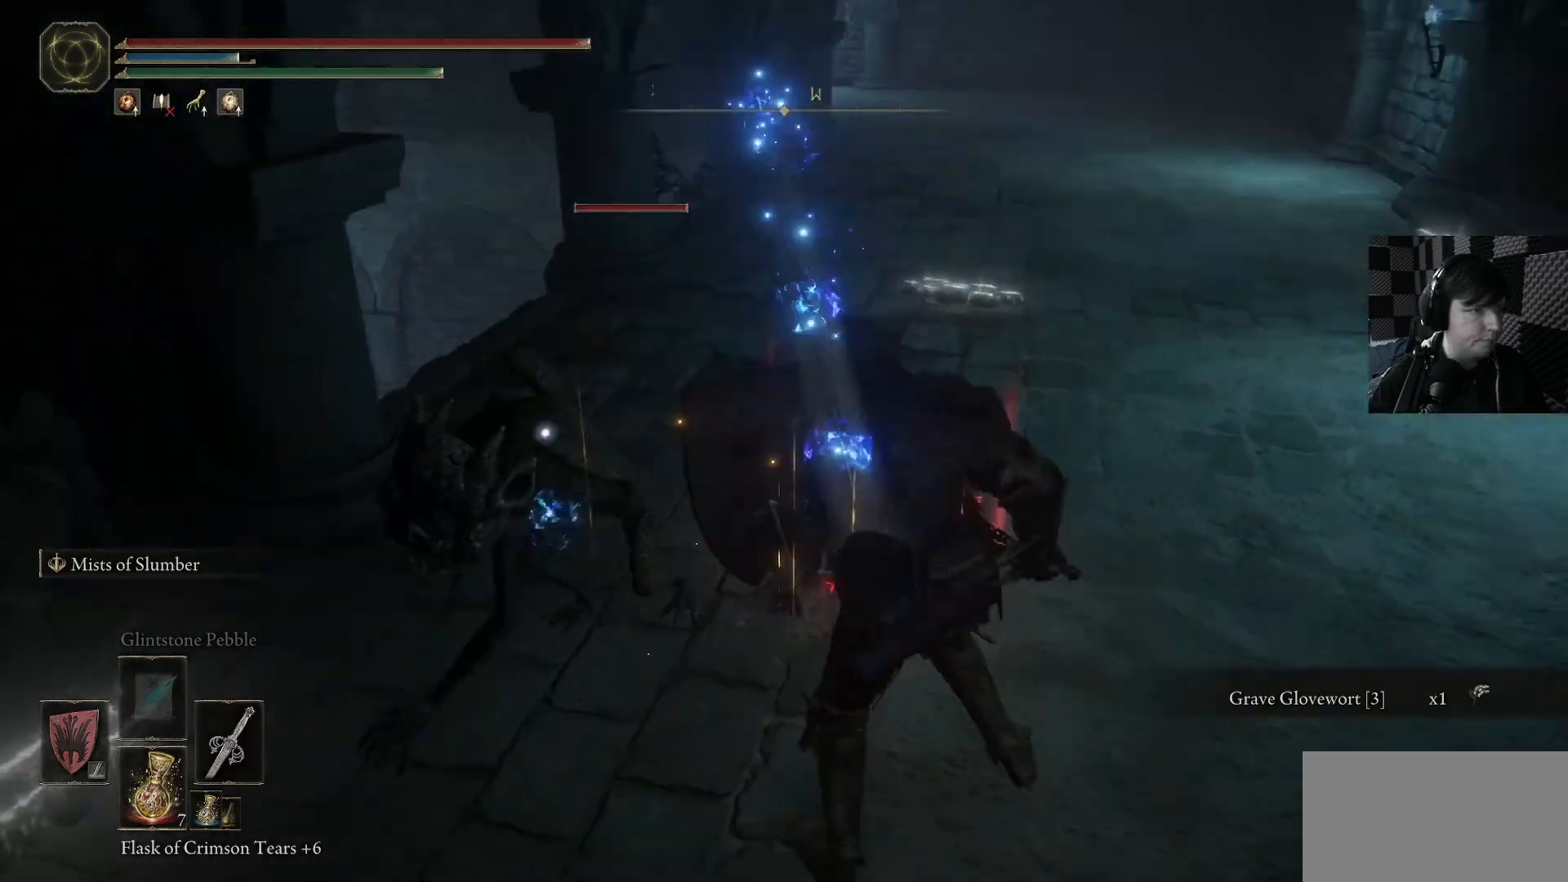
{"buttons": ["R1"], "left_stick": "center", "right_stick": "center", "events": [[300, "R1", "down"], [367, "left_stick", "center"], [400, "R1", "up"], [500, "R1", "down"]]}
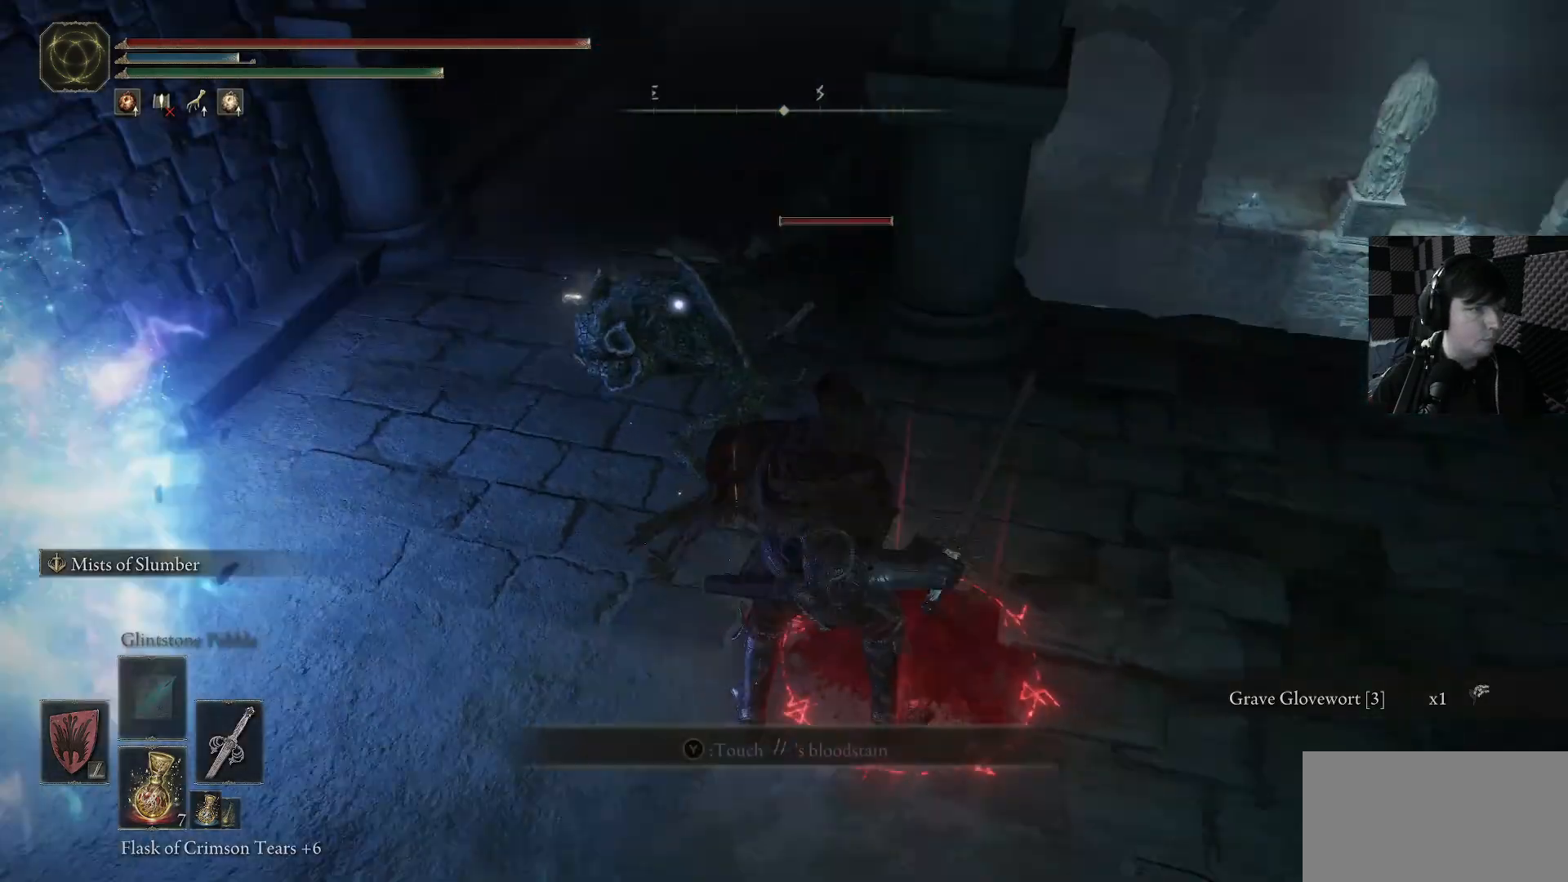
{"buttons": [], "left_stick": "right", "right_stick": "right", "events": [[100, "R1", "up"], [167, "R1", "down"], [267, "R1", "up"], [333, "R1", "down"], [433, "R1", "up"], [467, "right_stick", "right"], [500, "left_stick", "right"]]}
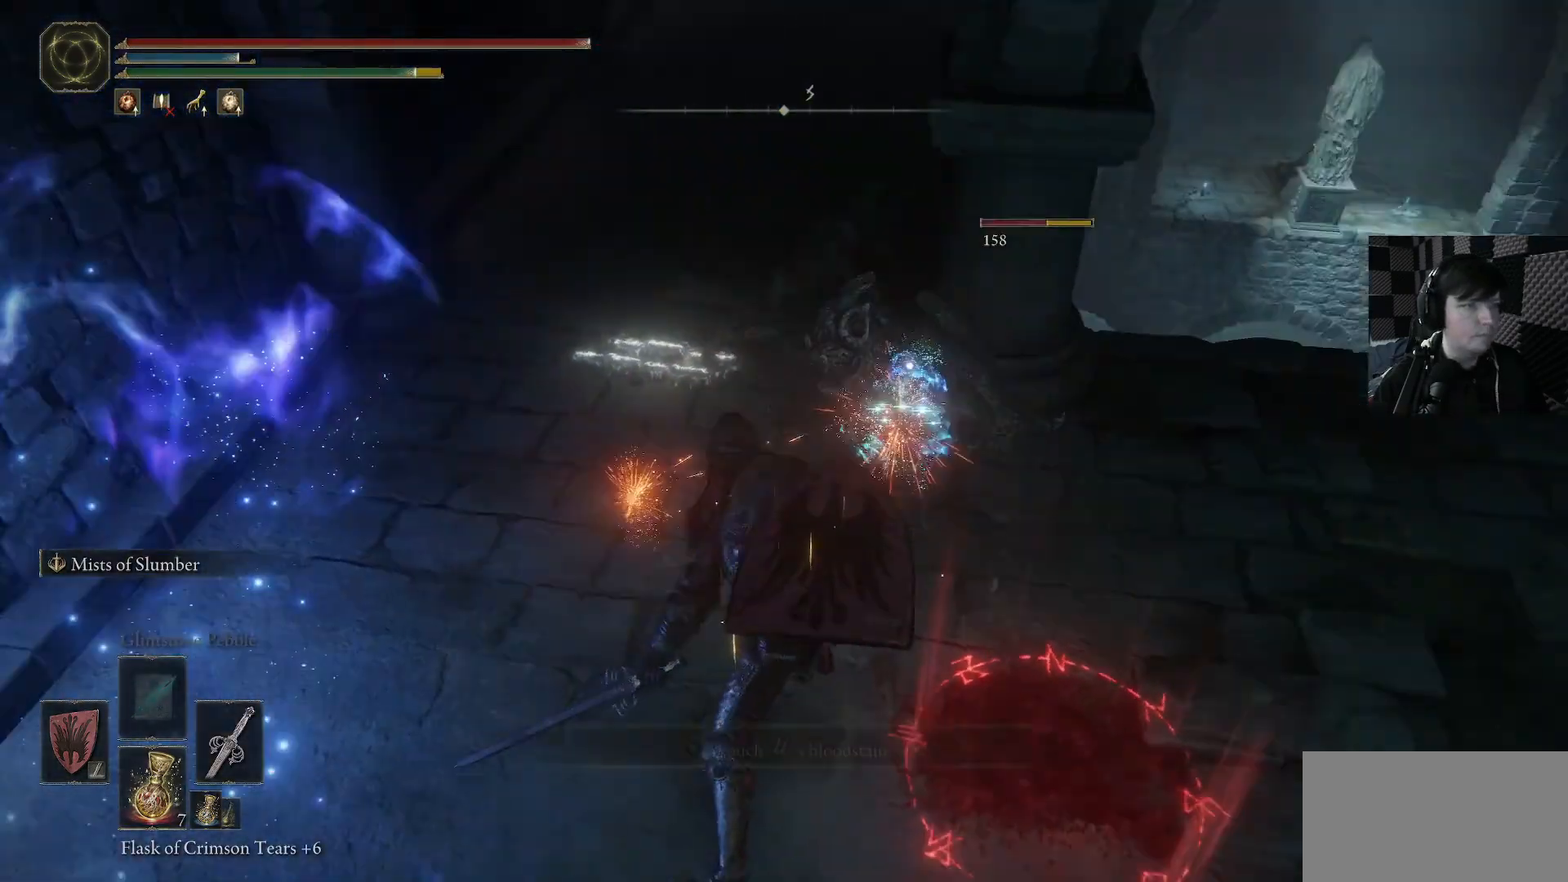
{"buttons": [], "left_stick": "right", "right_stick": "center", "events": [[33, "R1", "down"], [33, "left_stick", "up-right"], [100, "R1", "up"], [200, "R1", "down"], [233, "right_stick", "center"], [267, "R1", "up"], [367, "R1", "down"], [467, "R1", "up"], [467, "left_stick", "right"]]}
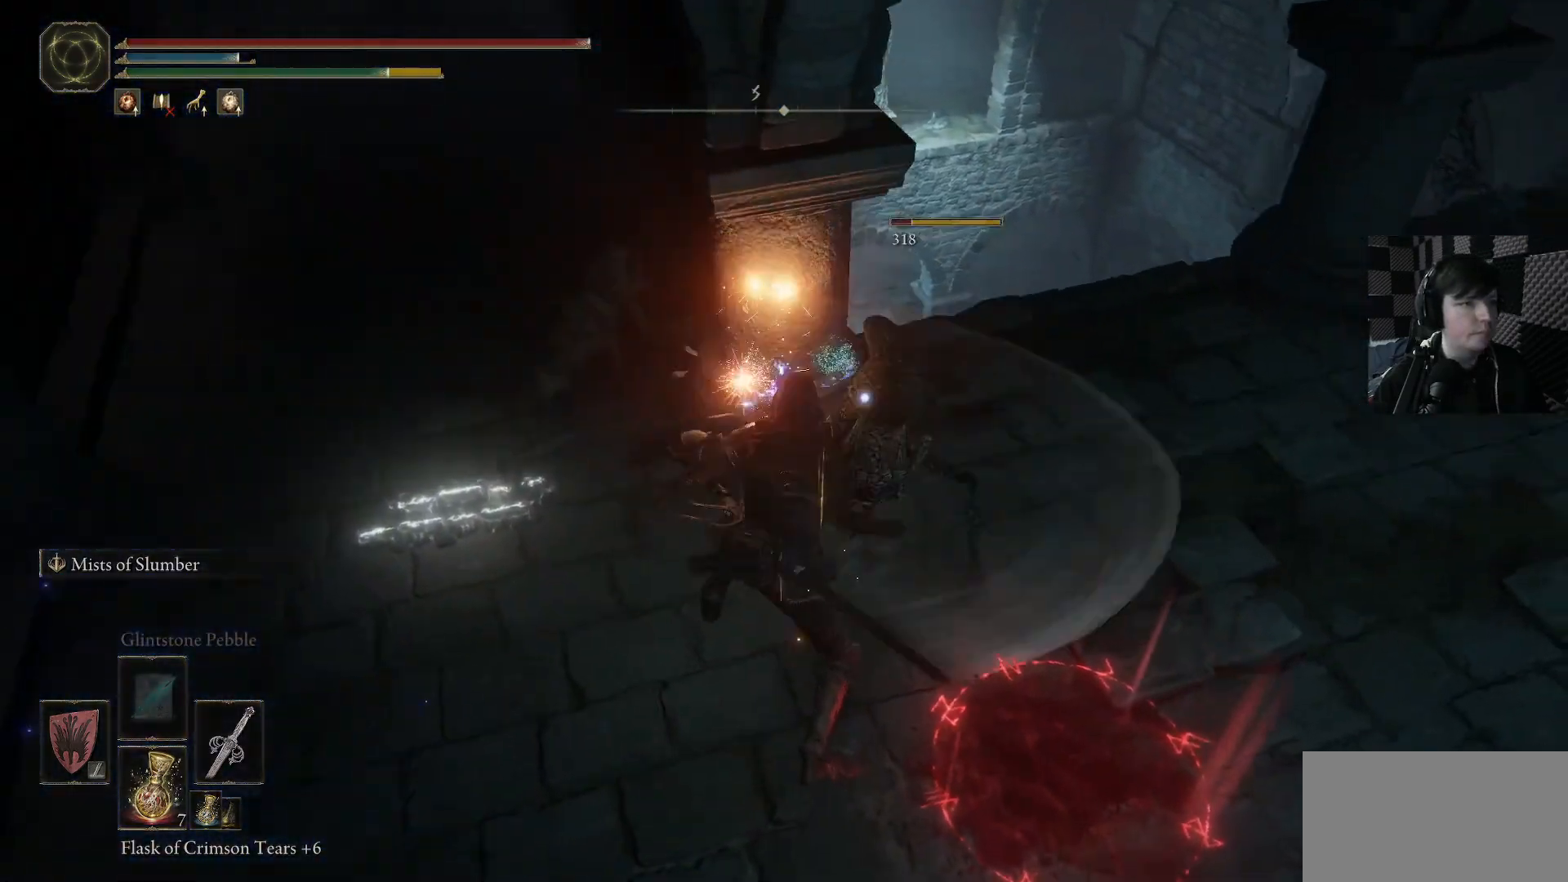
{"buttons": [], "left_stick": "right", "right_stick": "center", "events": [[67, "R1", "down"], [133, "R1", "up"]]}
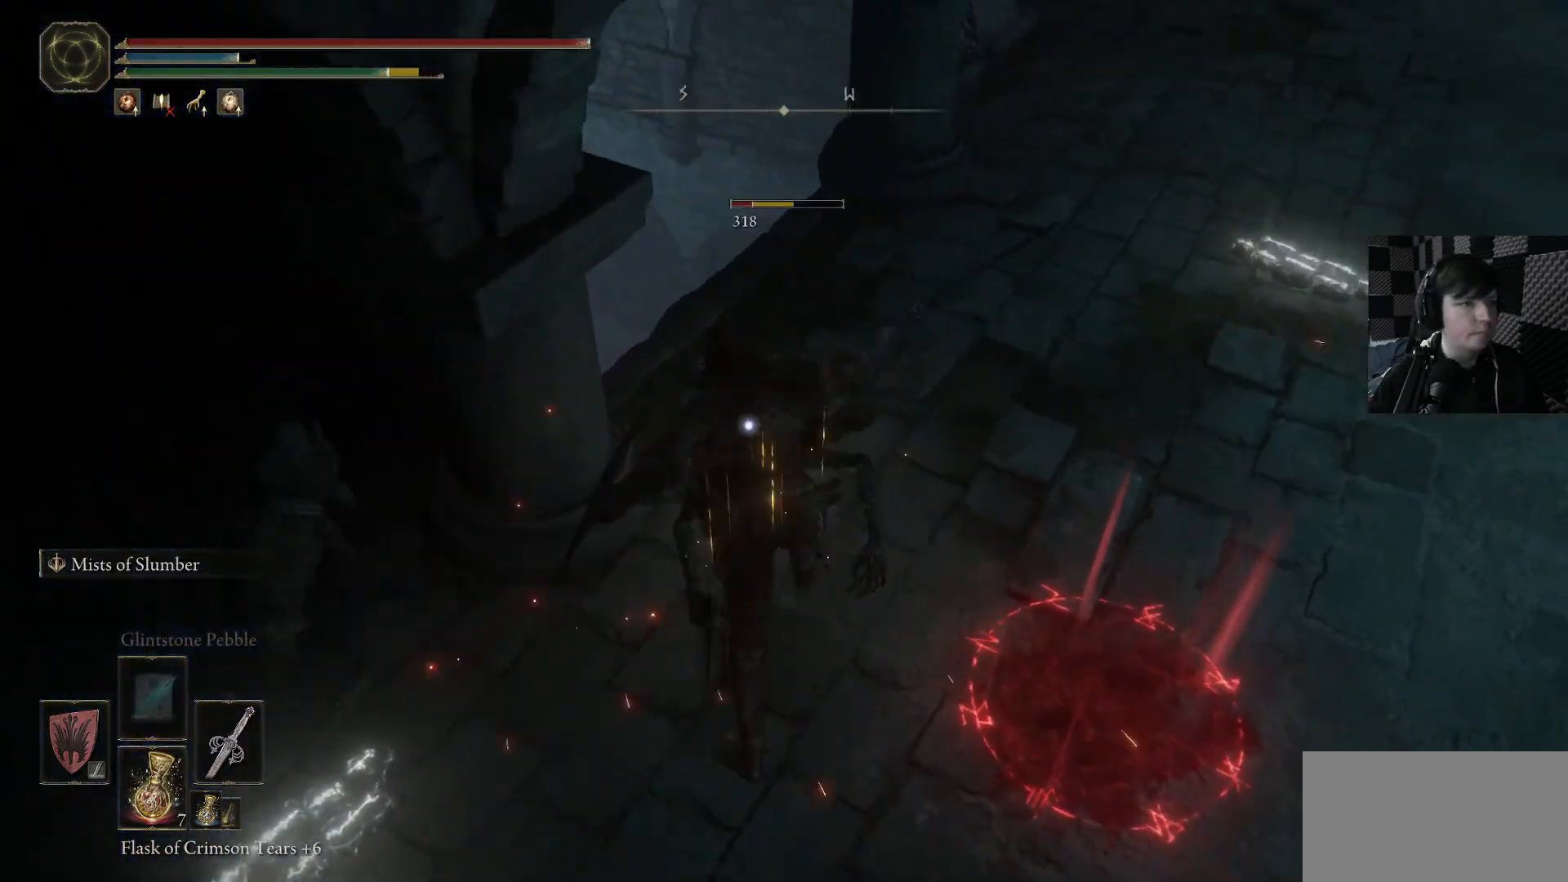
{"buttons": [], "left_stick": "up-right", "right_stick": "up-right", "events": [[267, "left_stick", "up-right"], [300, "right_stick", "up-right"]]}
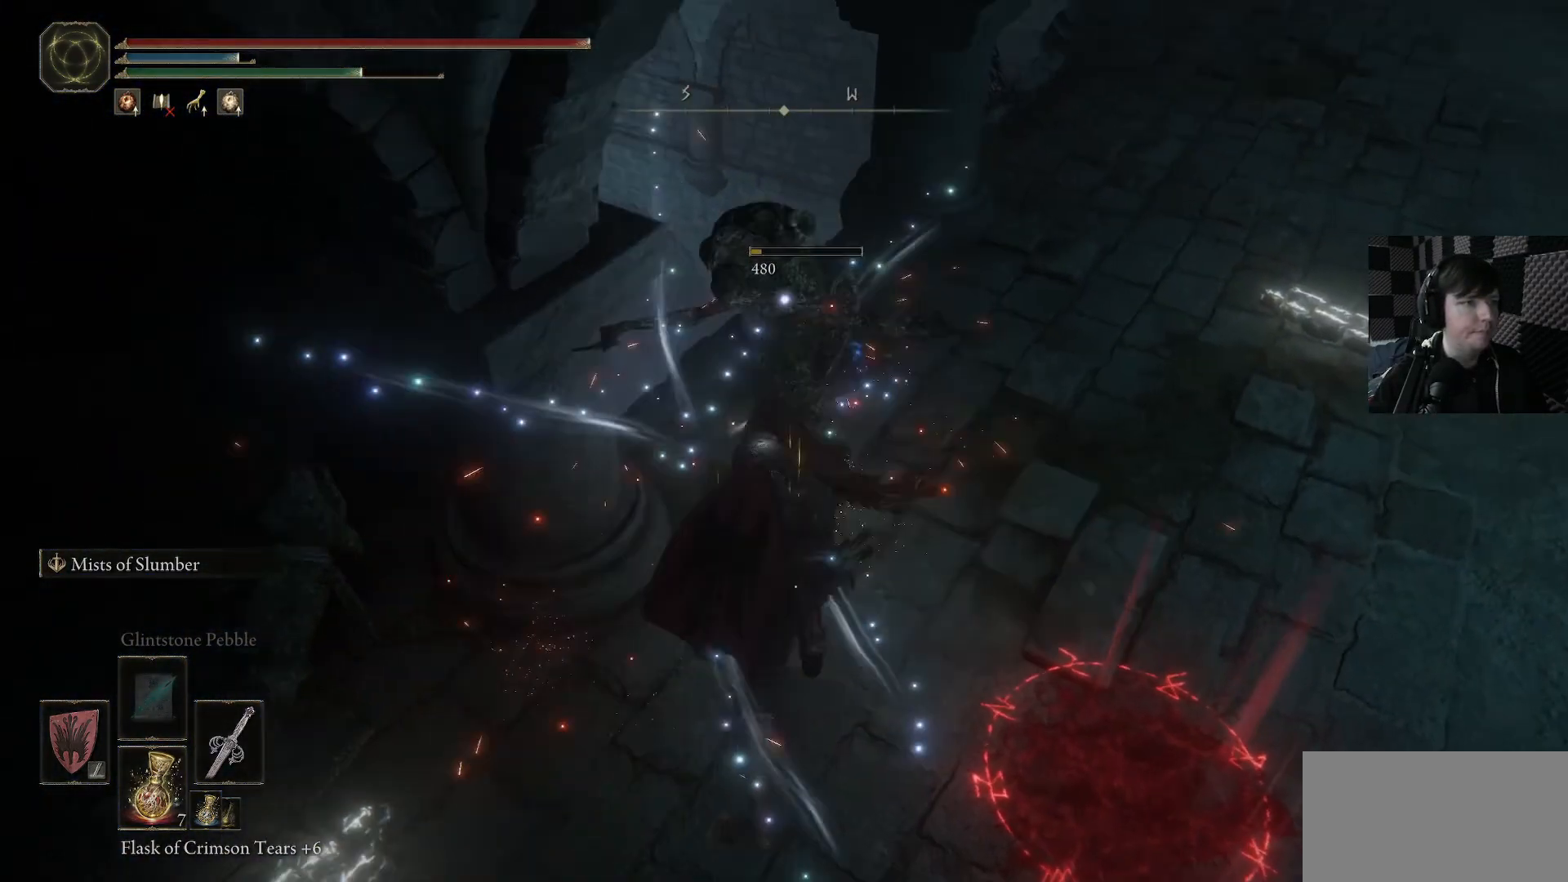
{"buttons": [], "left_stick": "up-left", "right_stick": "center", "events": [[167, "right_stick", "center"], [233, "left_stick", "down-right"], [333, "left_stick", "down-left"], [467, "left_stick", "up-left"]]}
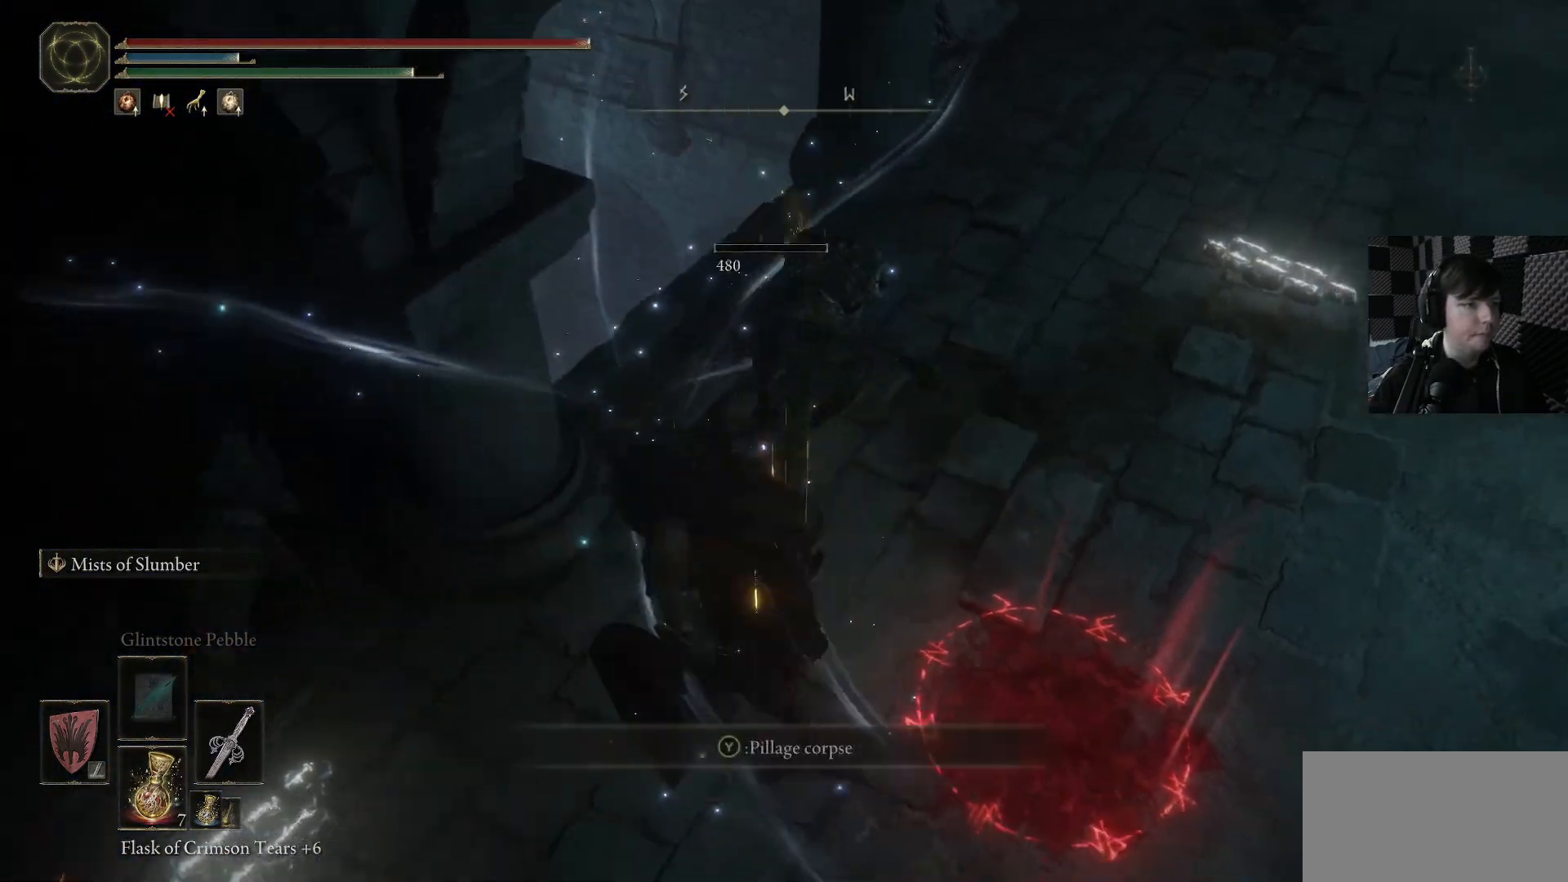
{"buttons": [], "left_stick": "up-right", "right_stick": "right", "events": [[133, "Y", "down"], [133, "left_stick", "center"], [233, "Y", "up"], [400, "left_stick", "up"], [467, "left_stick", "up-right"], [500, "right_stick", "right"]]}